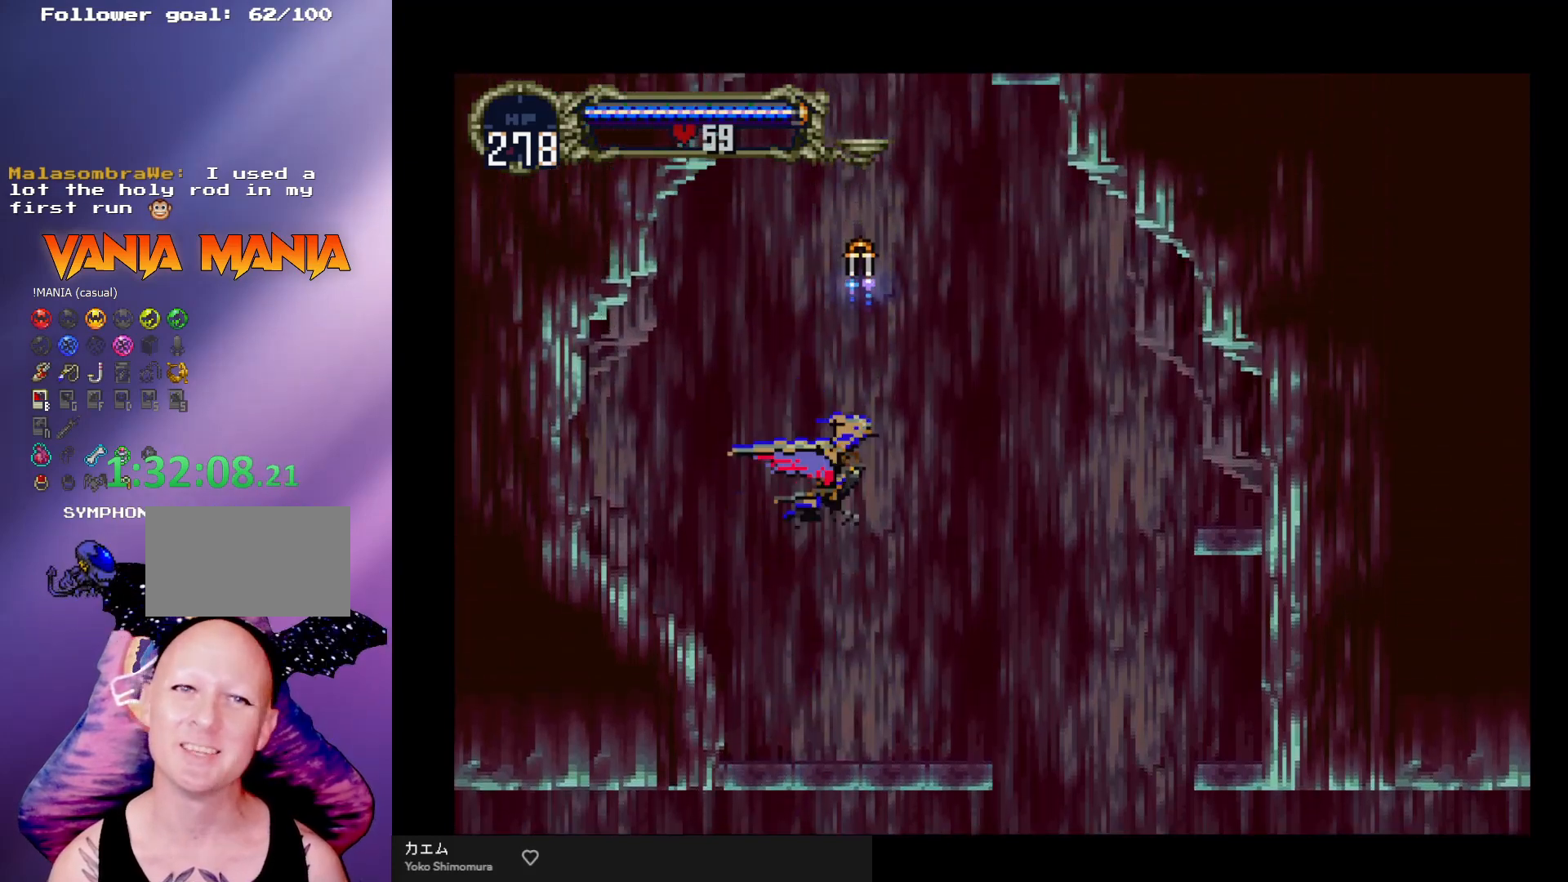
Gameplay with a controller (arcade stick); each line is a JSON object with the inputs held at the frame after it. "events" lists button and stick changes between this image and that frame as [ms after this image, input, new state], when the widget could be followed in between. Not read: L3 R3.
{"buttons": [], "left_stick": "up", "events": []}
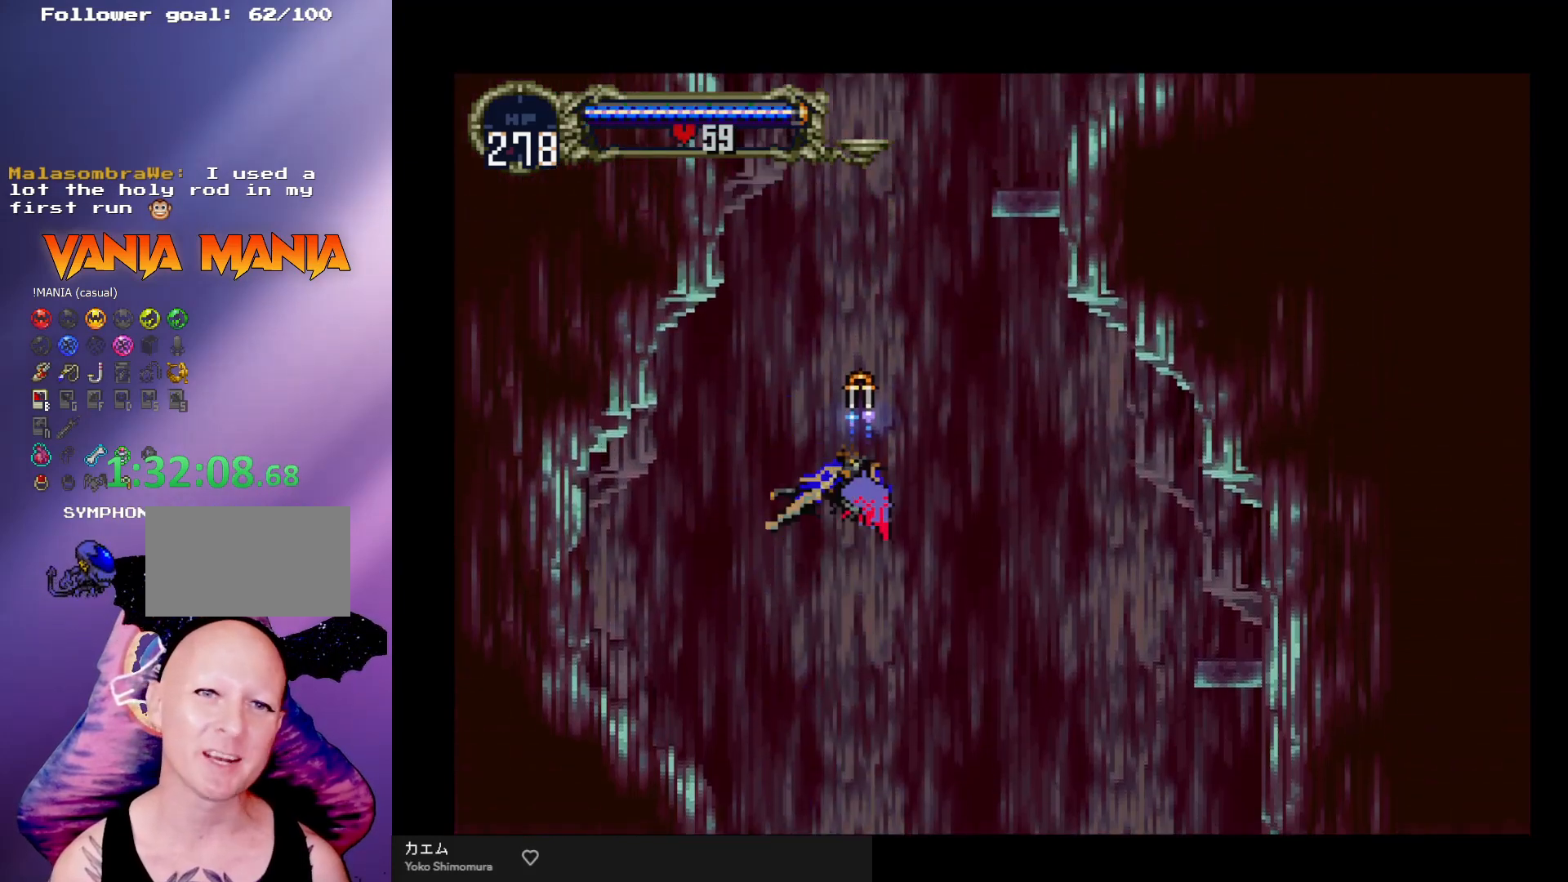
{"buttons": [], "left_stick": "up", "events": []}
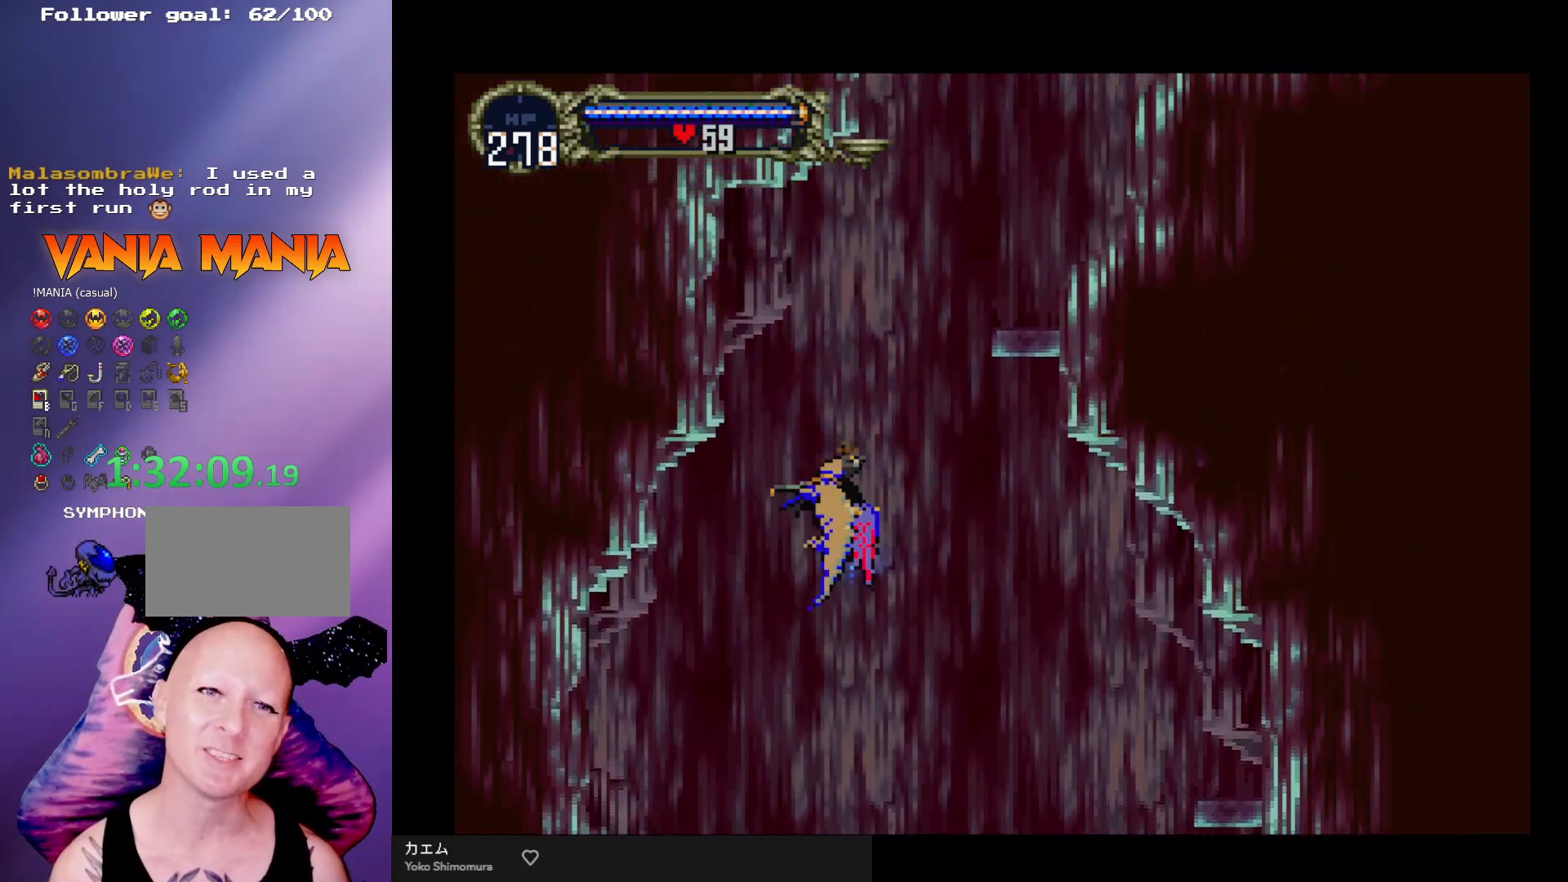
{"buttons": [], "left_stick": "up-right", "events": [[467, "left_stick", "up-right"]]}
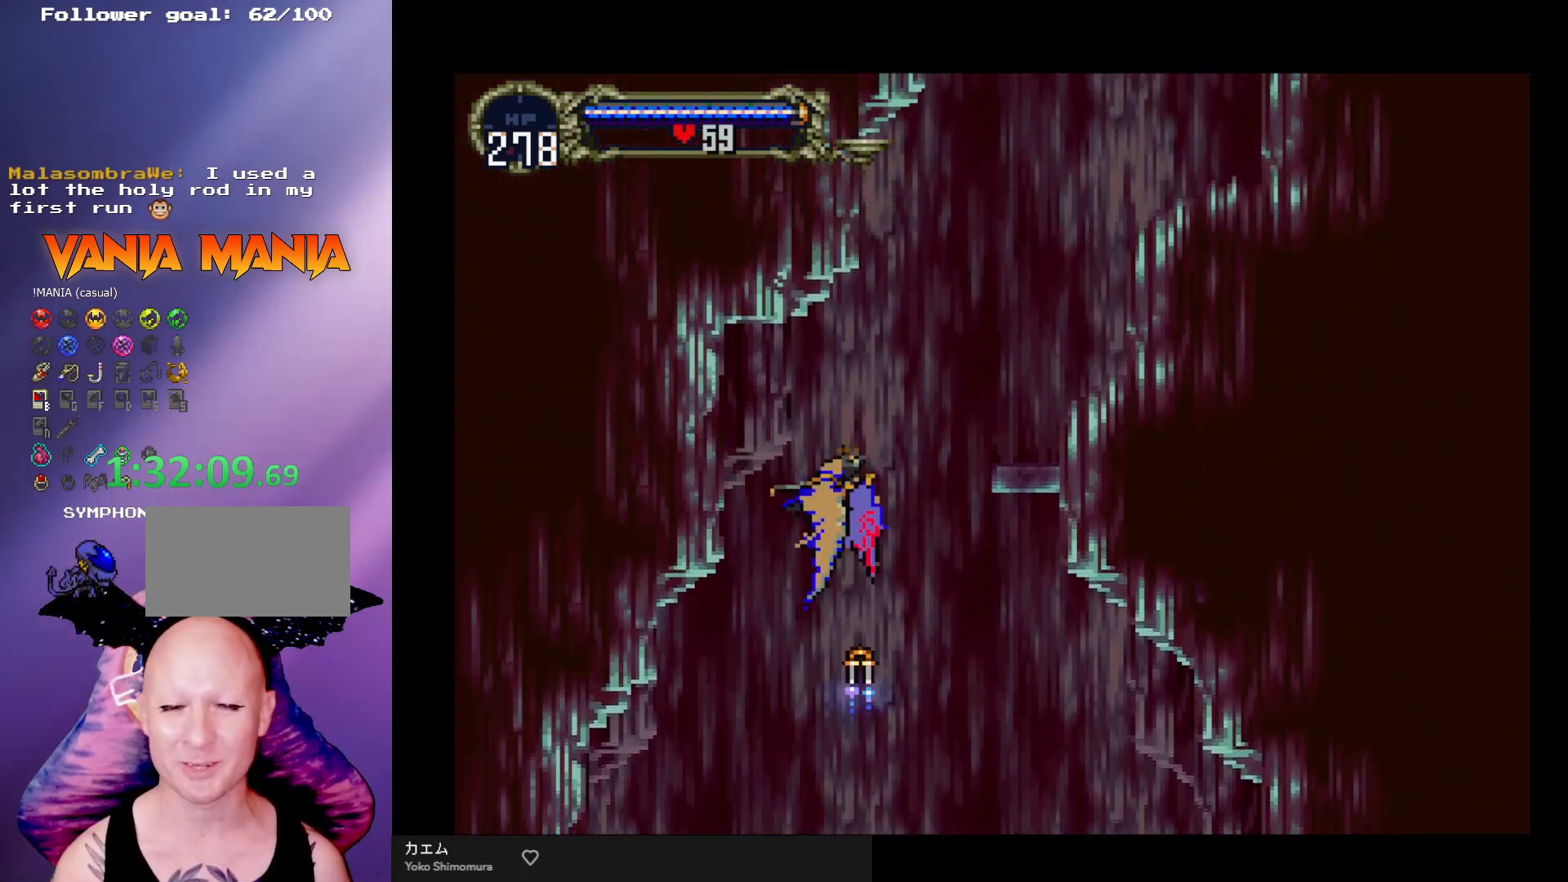
{"buttons": [], "left_stick": "up-right", "events": []}
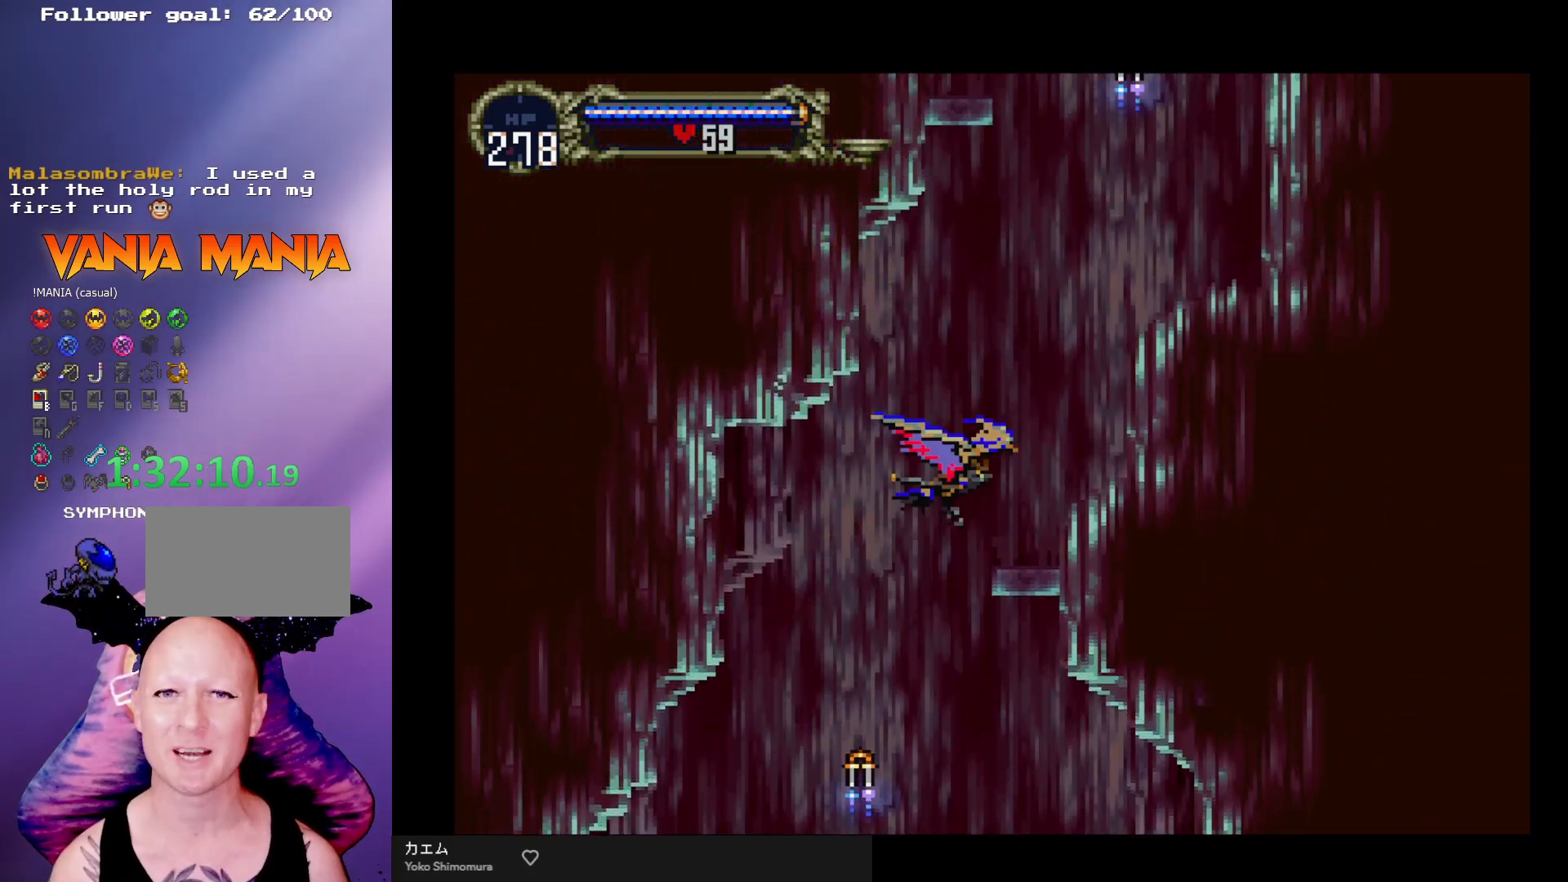
{"buttons": [], "left_stick": "up", "events": [[133, "left_stick", "up"]]}
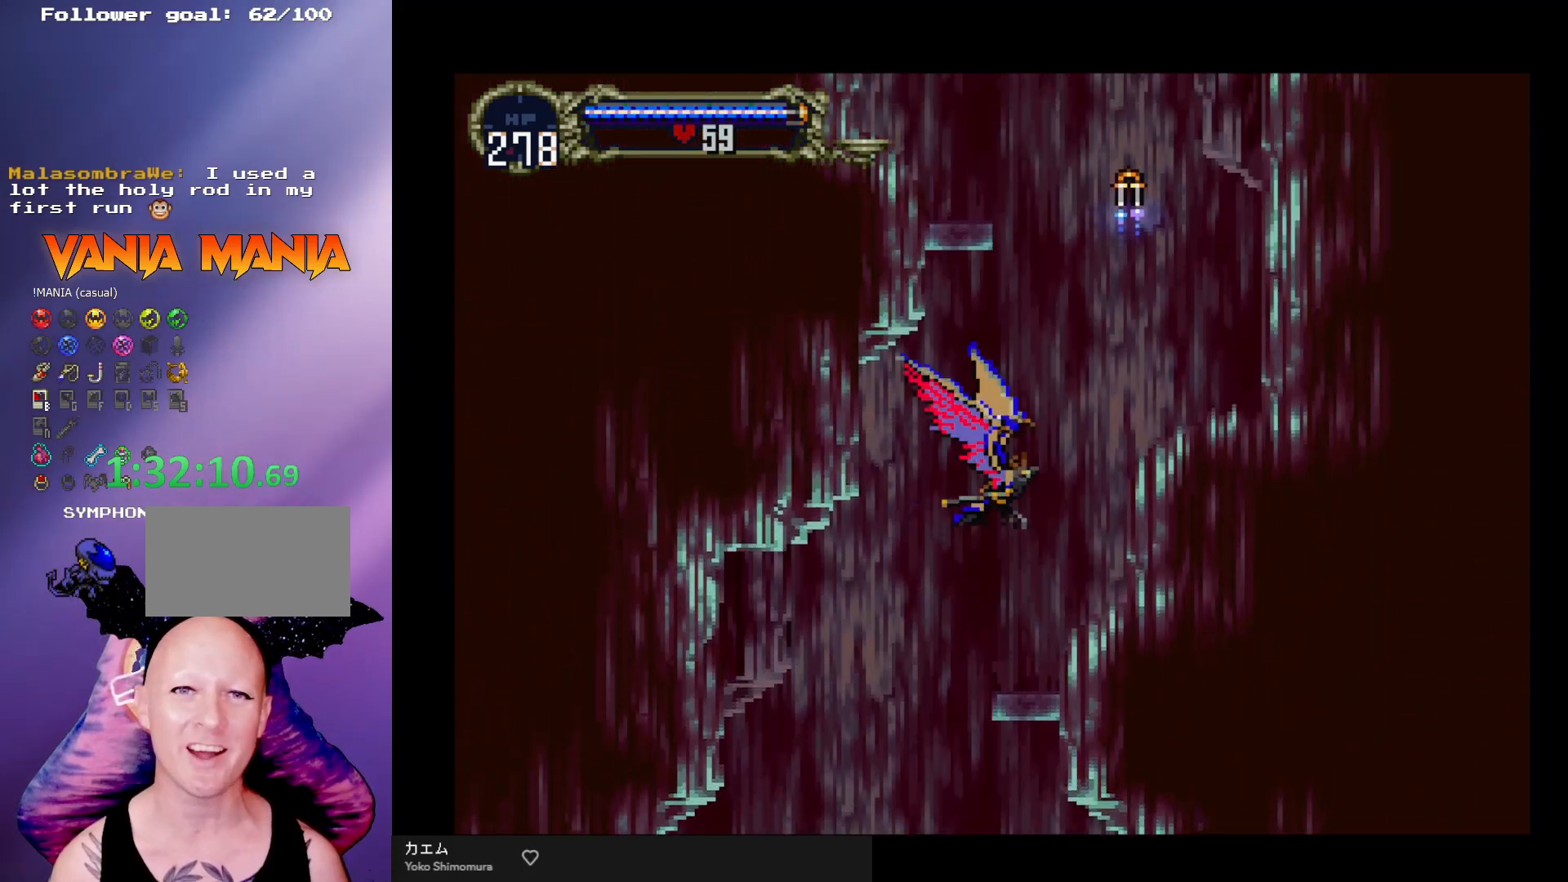
{"buttons": [], "left_stick": "up", "events": []}
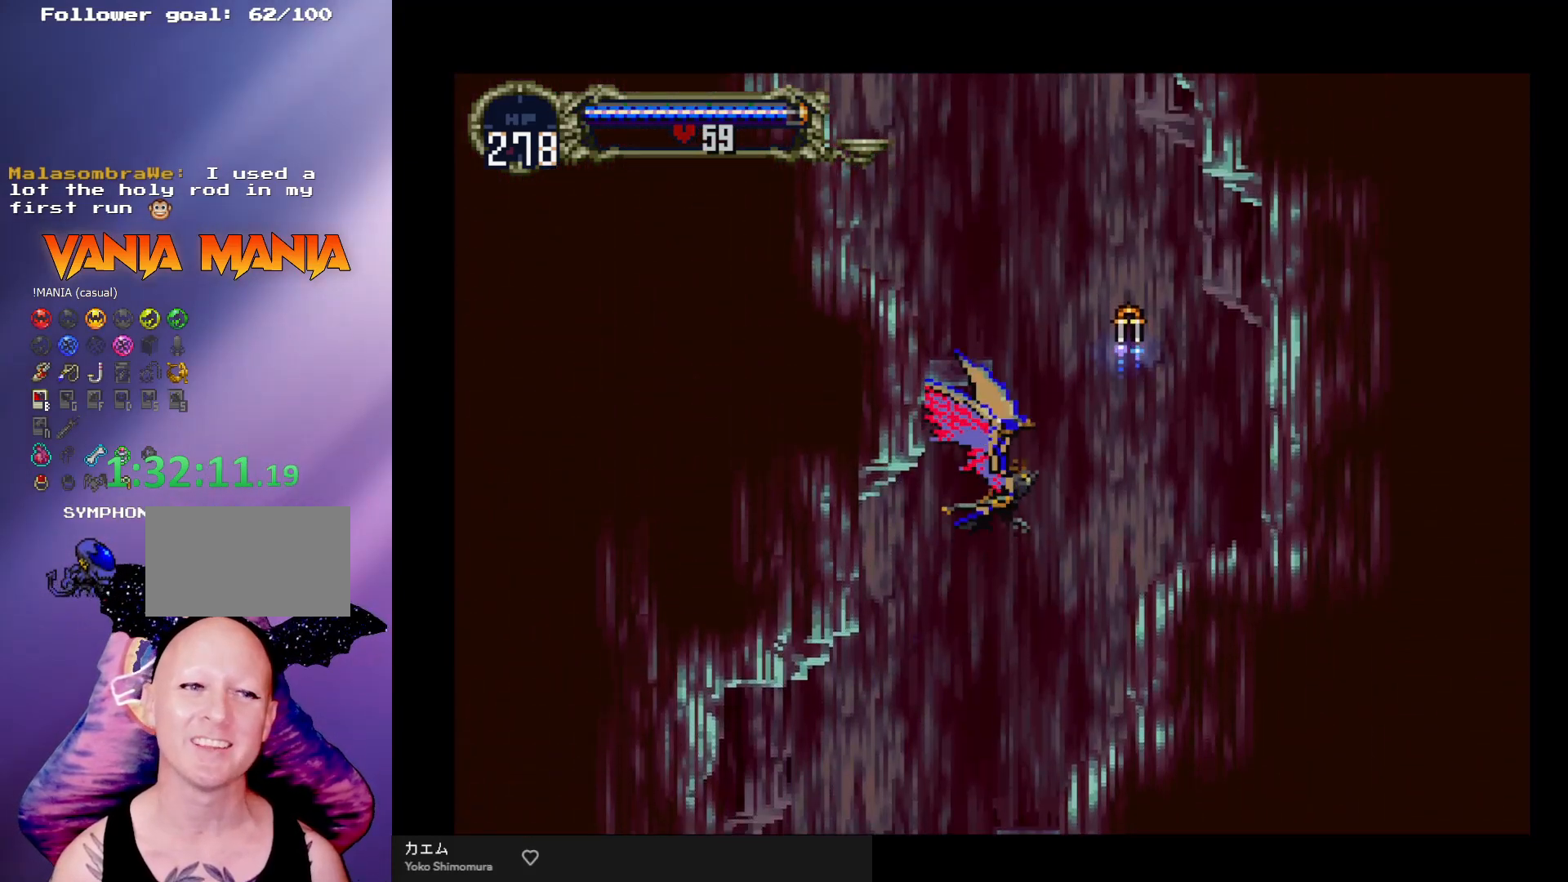
{"buttons": [], "left_stick": "up", "events": []}
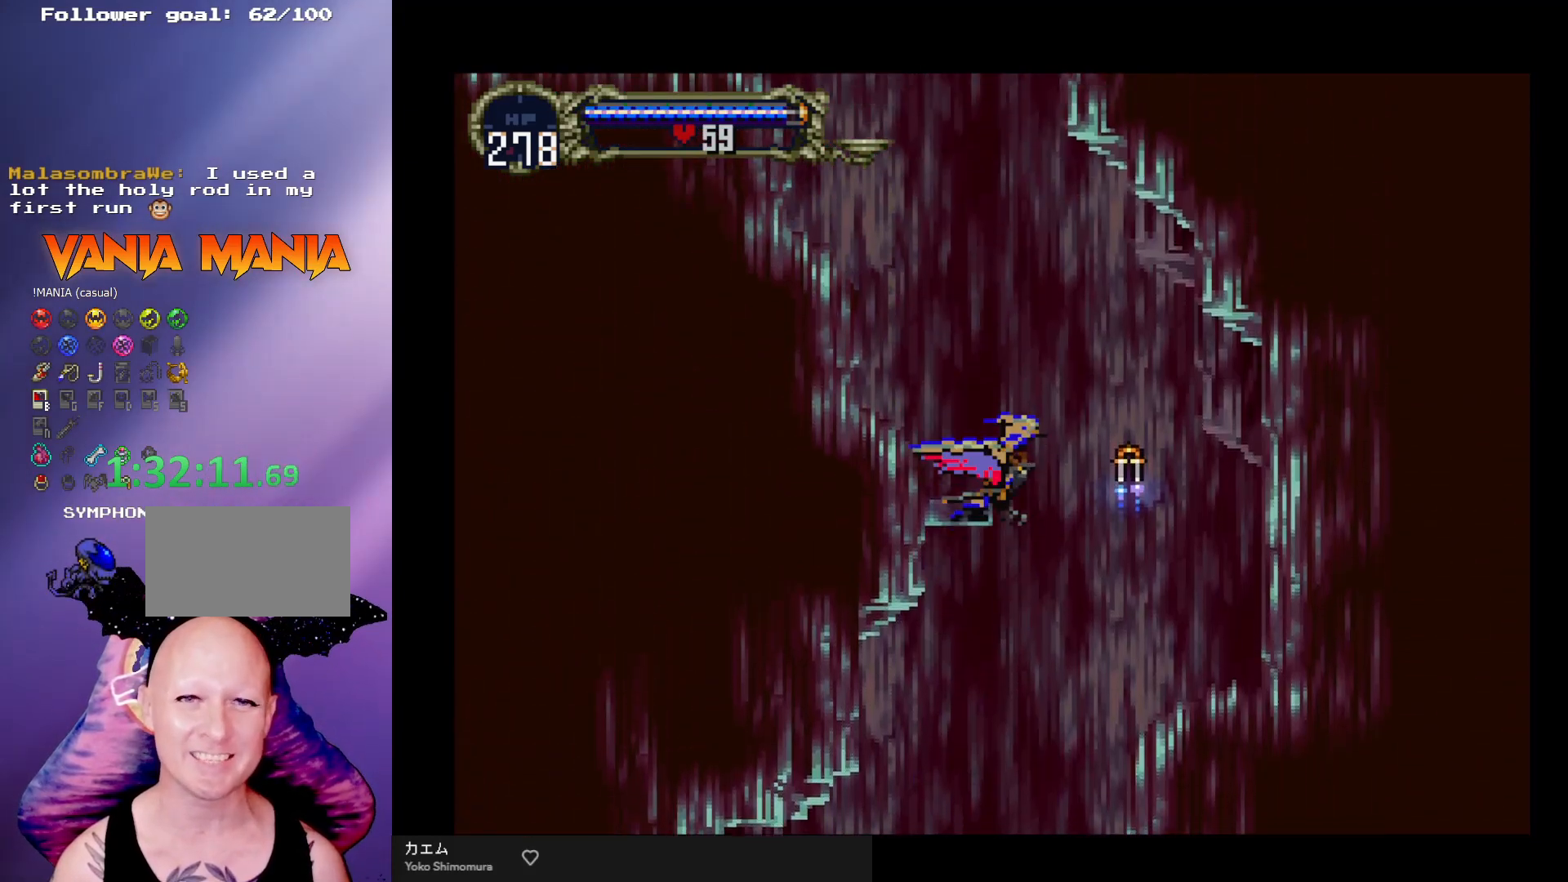
{"buttons": [], "left_stick": "up-left", "events": [[200, "left_stick", "up-left"]]}
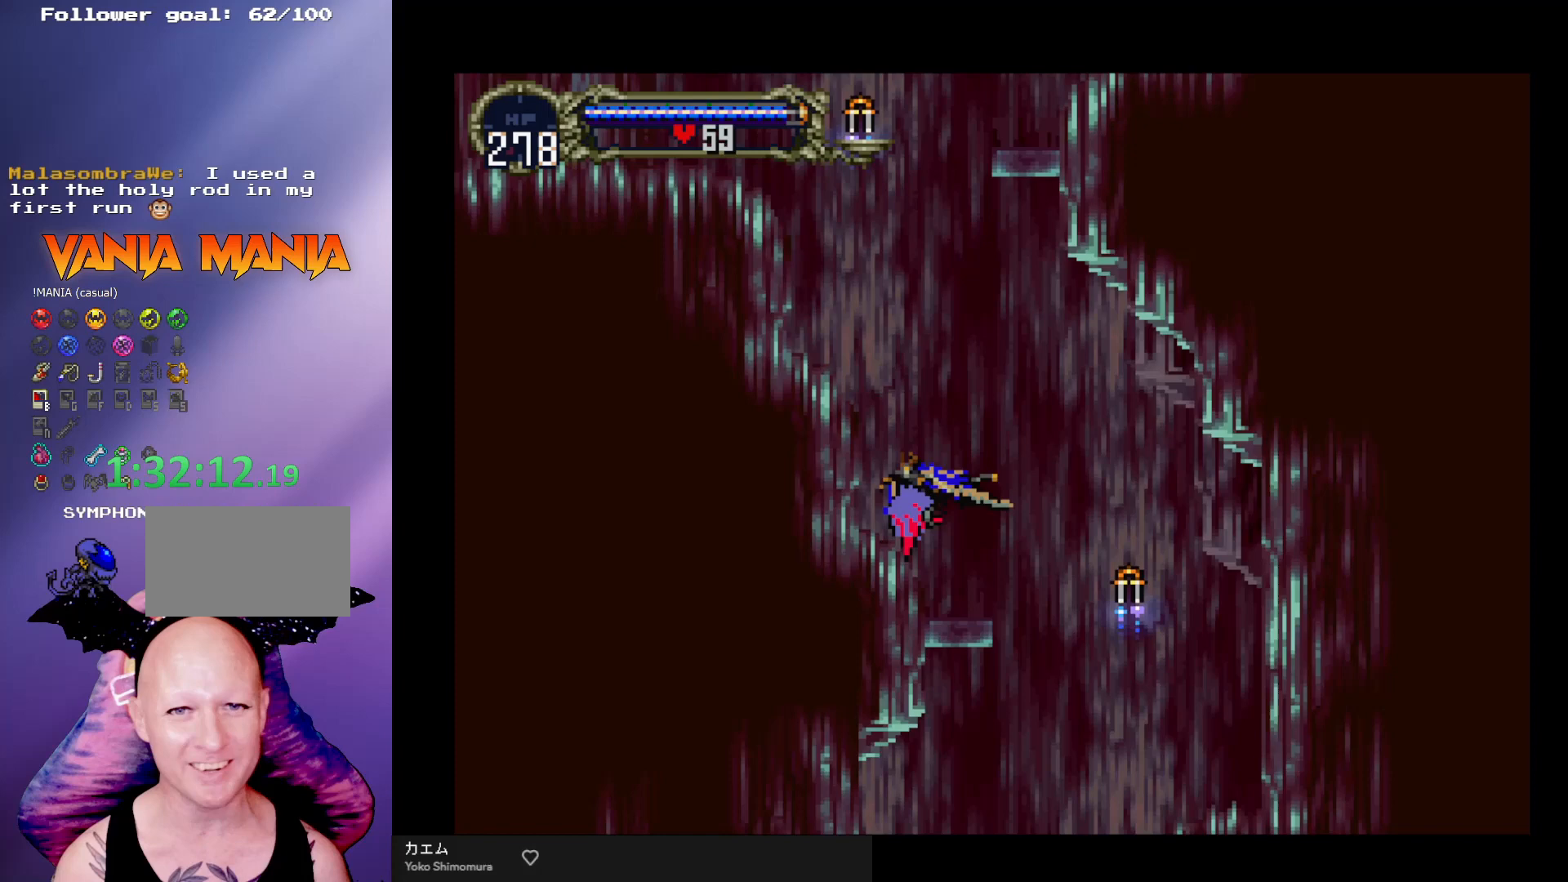
{"buttons": [], "left_stick": "up", "events": [[200, "left_stick", "up"]]}
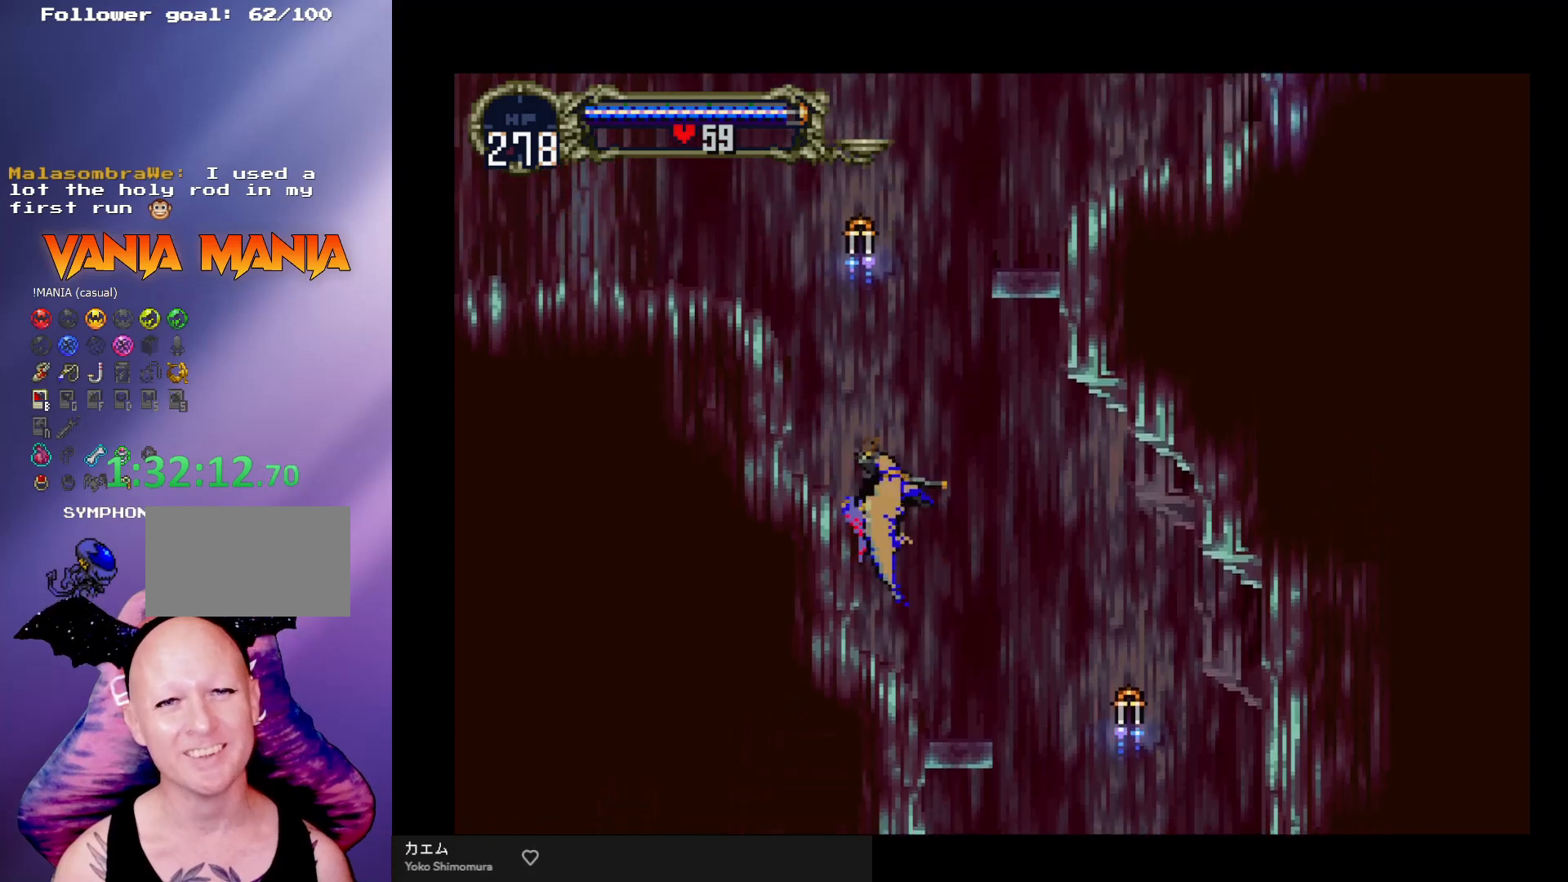
{"buttons": [], "left_stick": "up-left", "events": [[500, "left_stick", "up-left"]]}
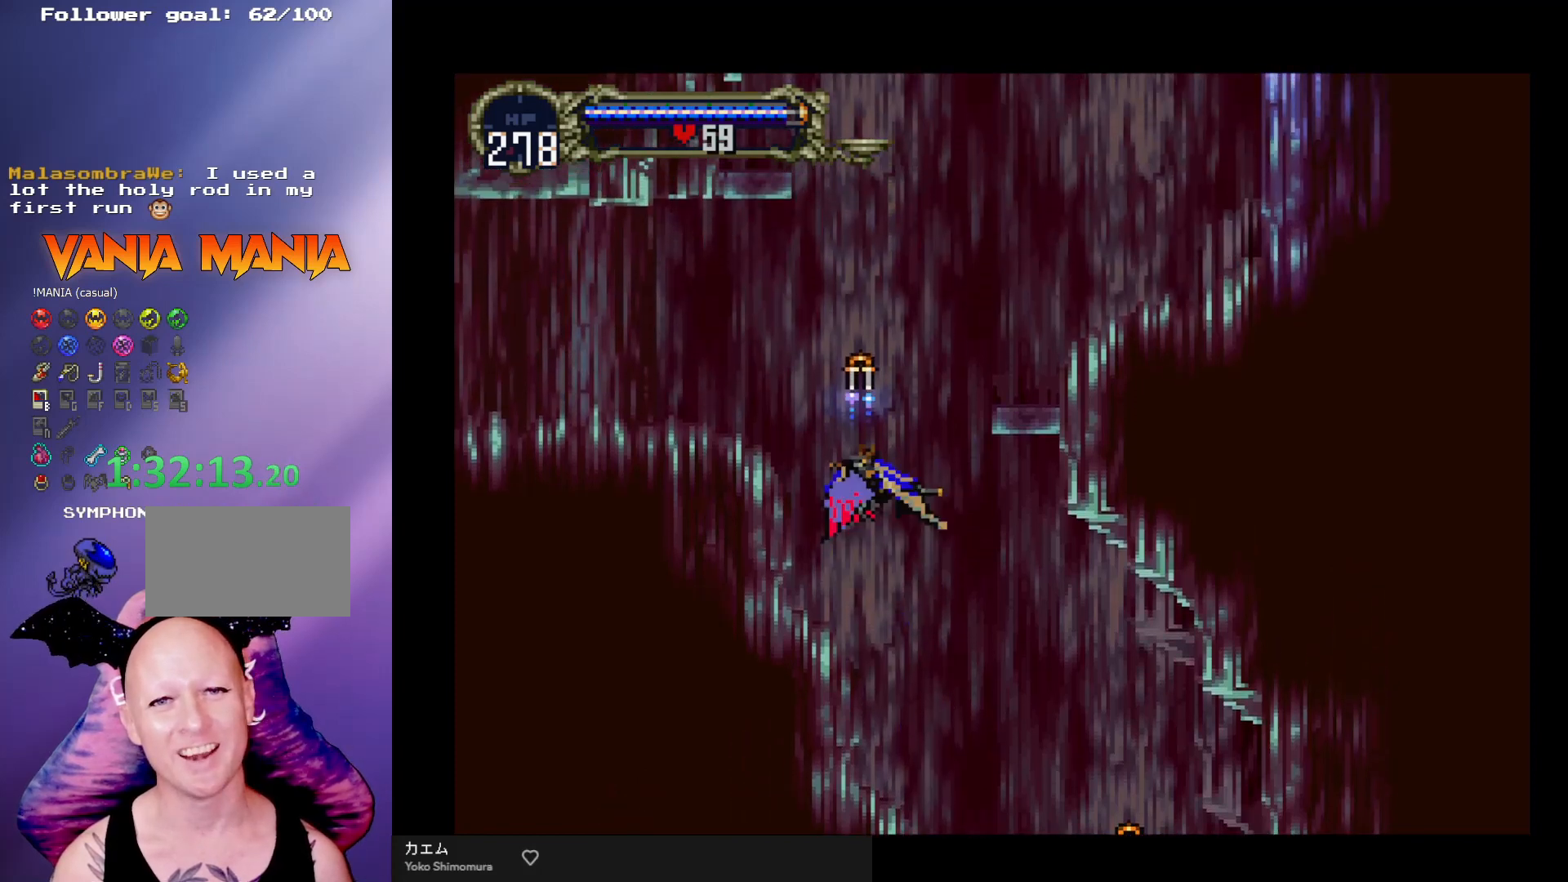
{"buttons": [], "left_stick": "up-left", "events": [[367, "B", "down"], [467, "B", "up"]]}
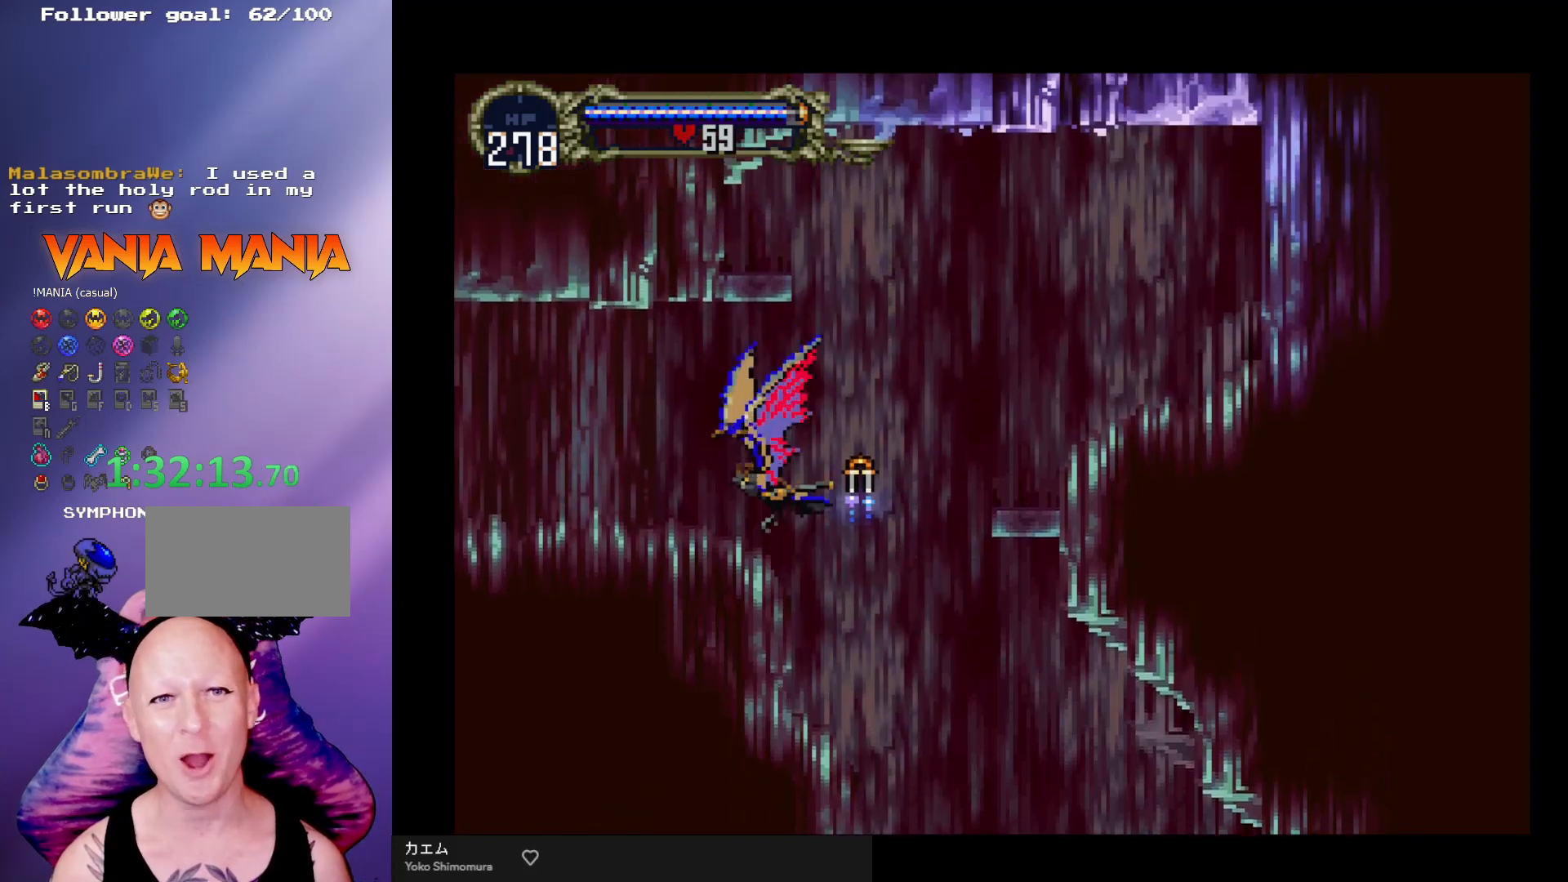
{"buttons": [], "left_stick": "up-left", "events": []}
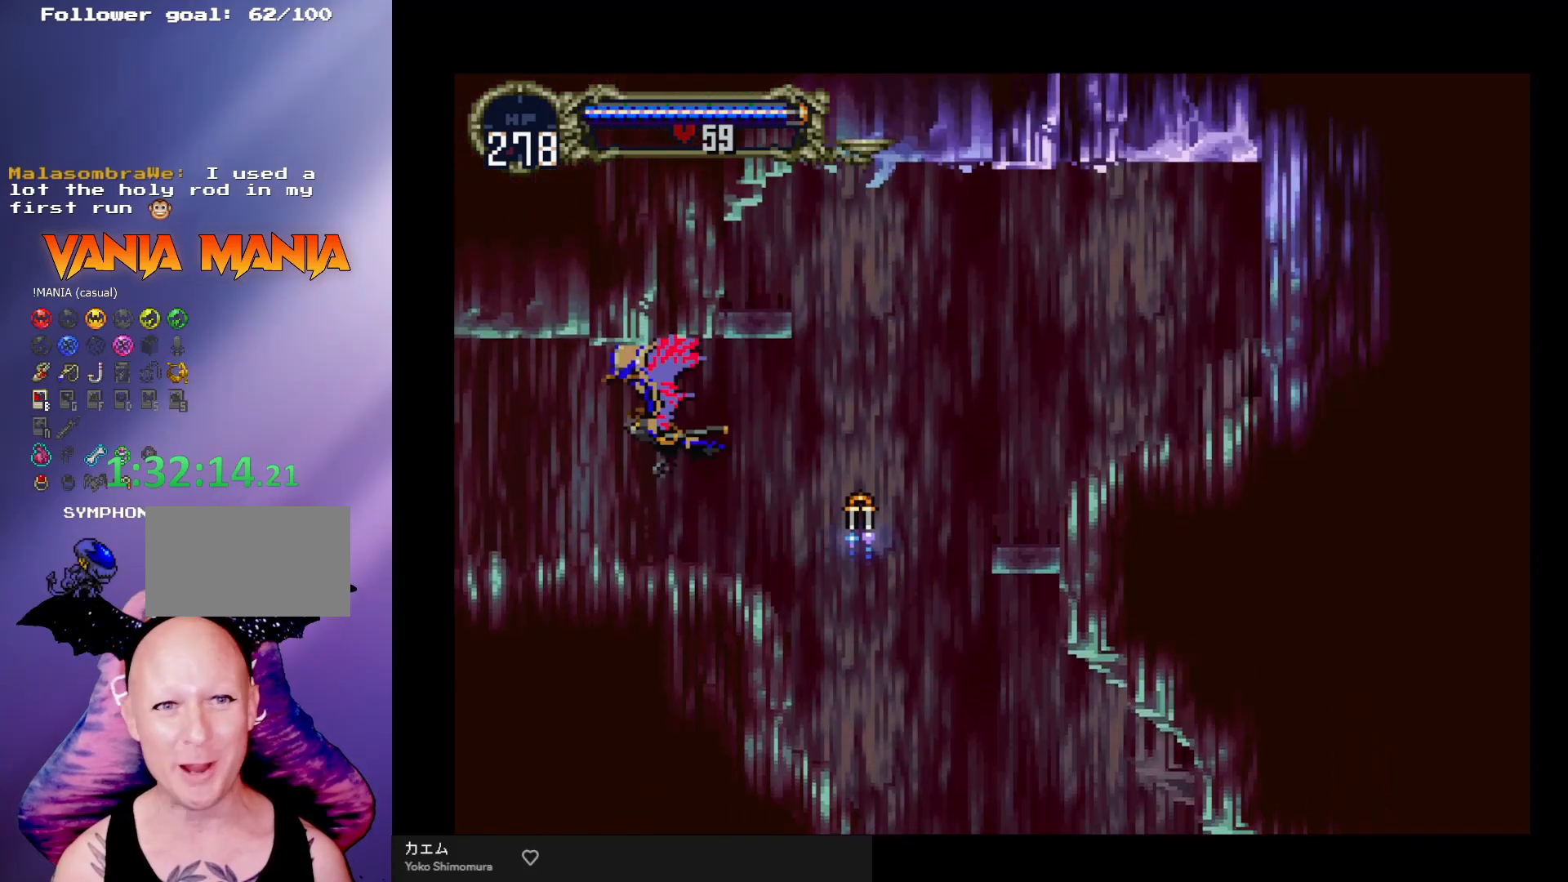
{"buttons": [], "left_stick": "left", "events": [[133, "left_stick", "left"]]}
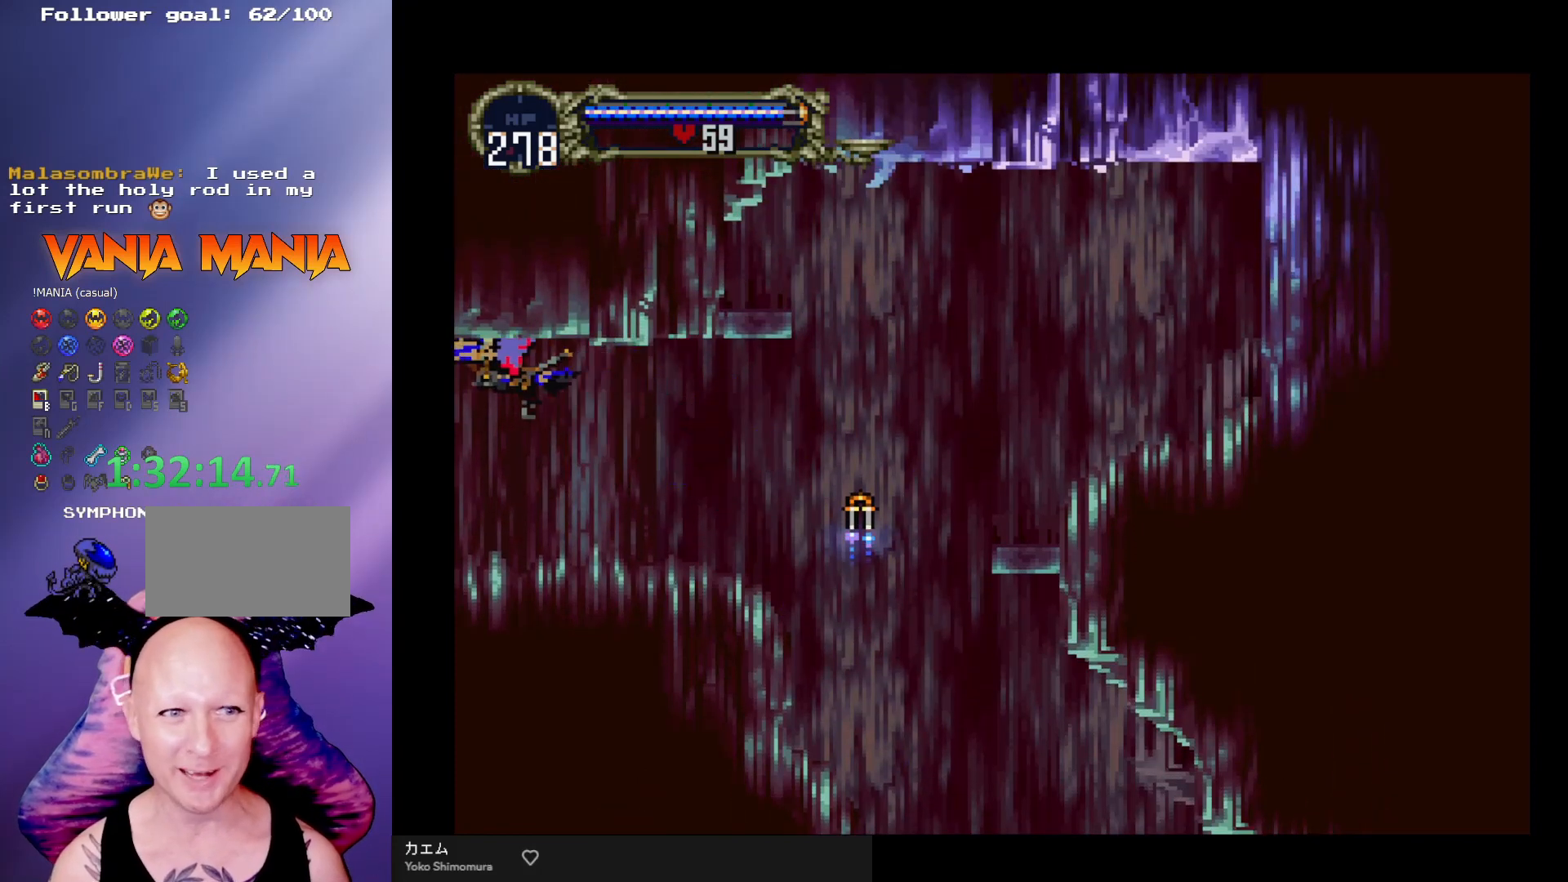
{"buttons": [], "left_stick": "left", "events": []}
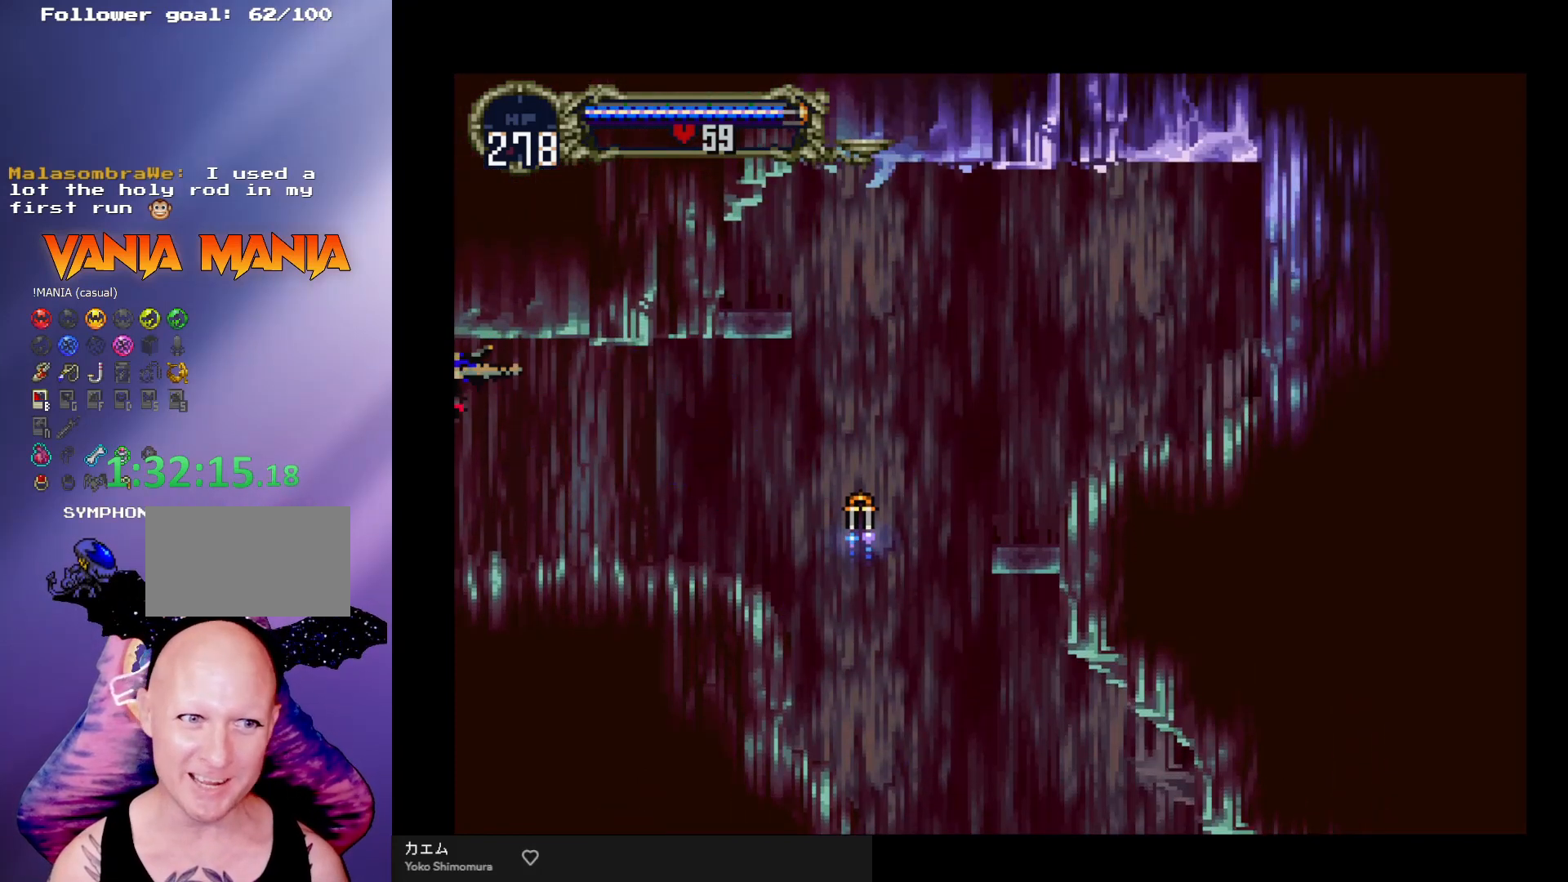
{"buttons": [], "left_stick": "center", "events": [[233, "left_stick", "center"]]}
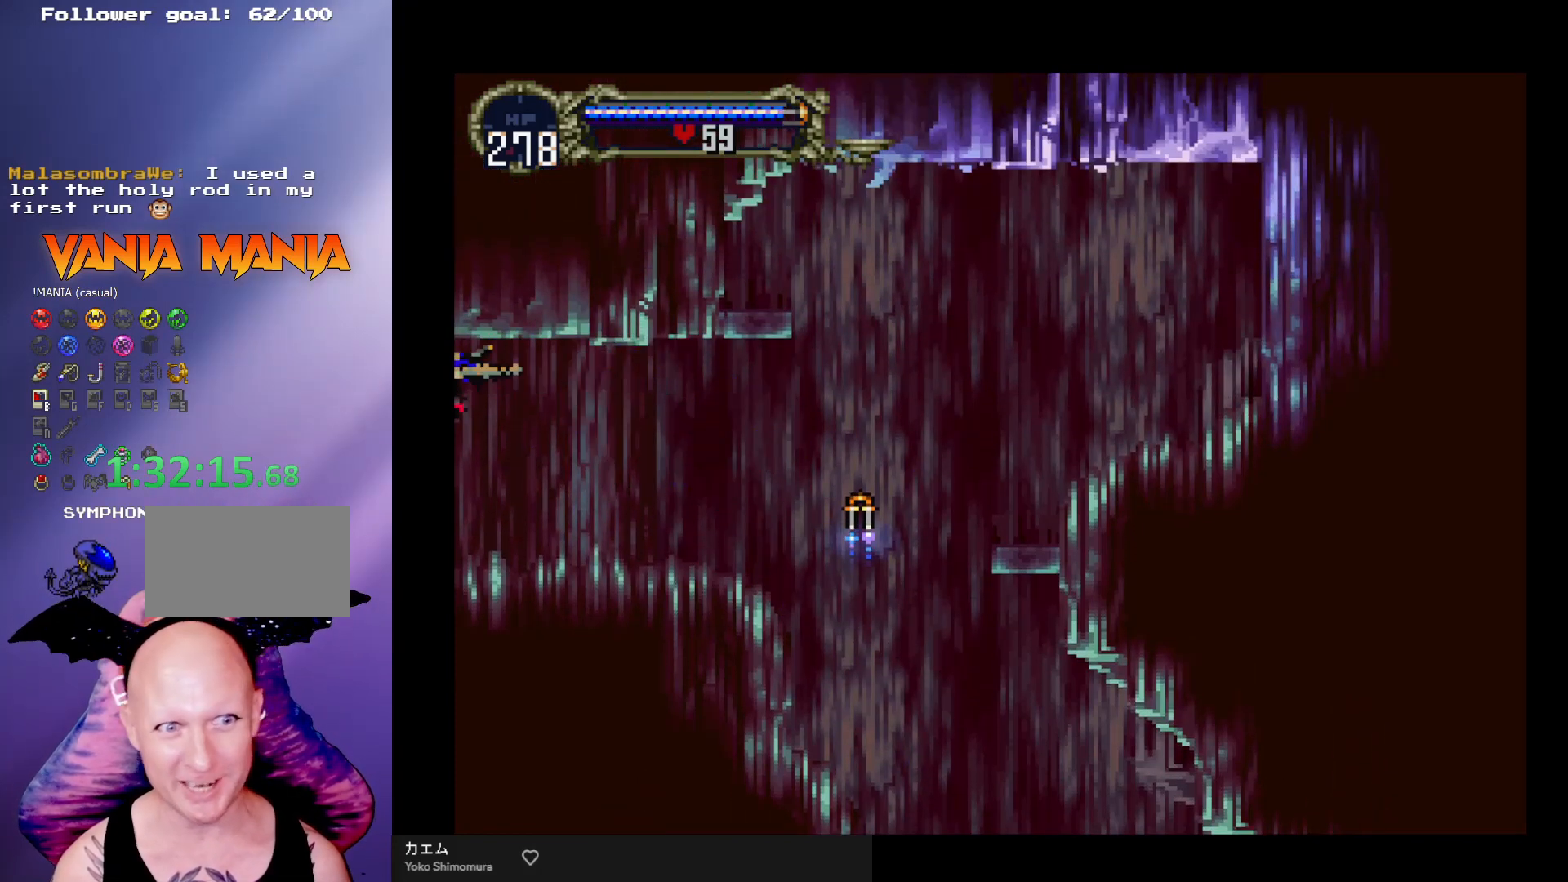
{"buttons": [], "left_stick": "center", "events": []}
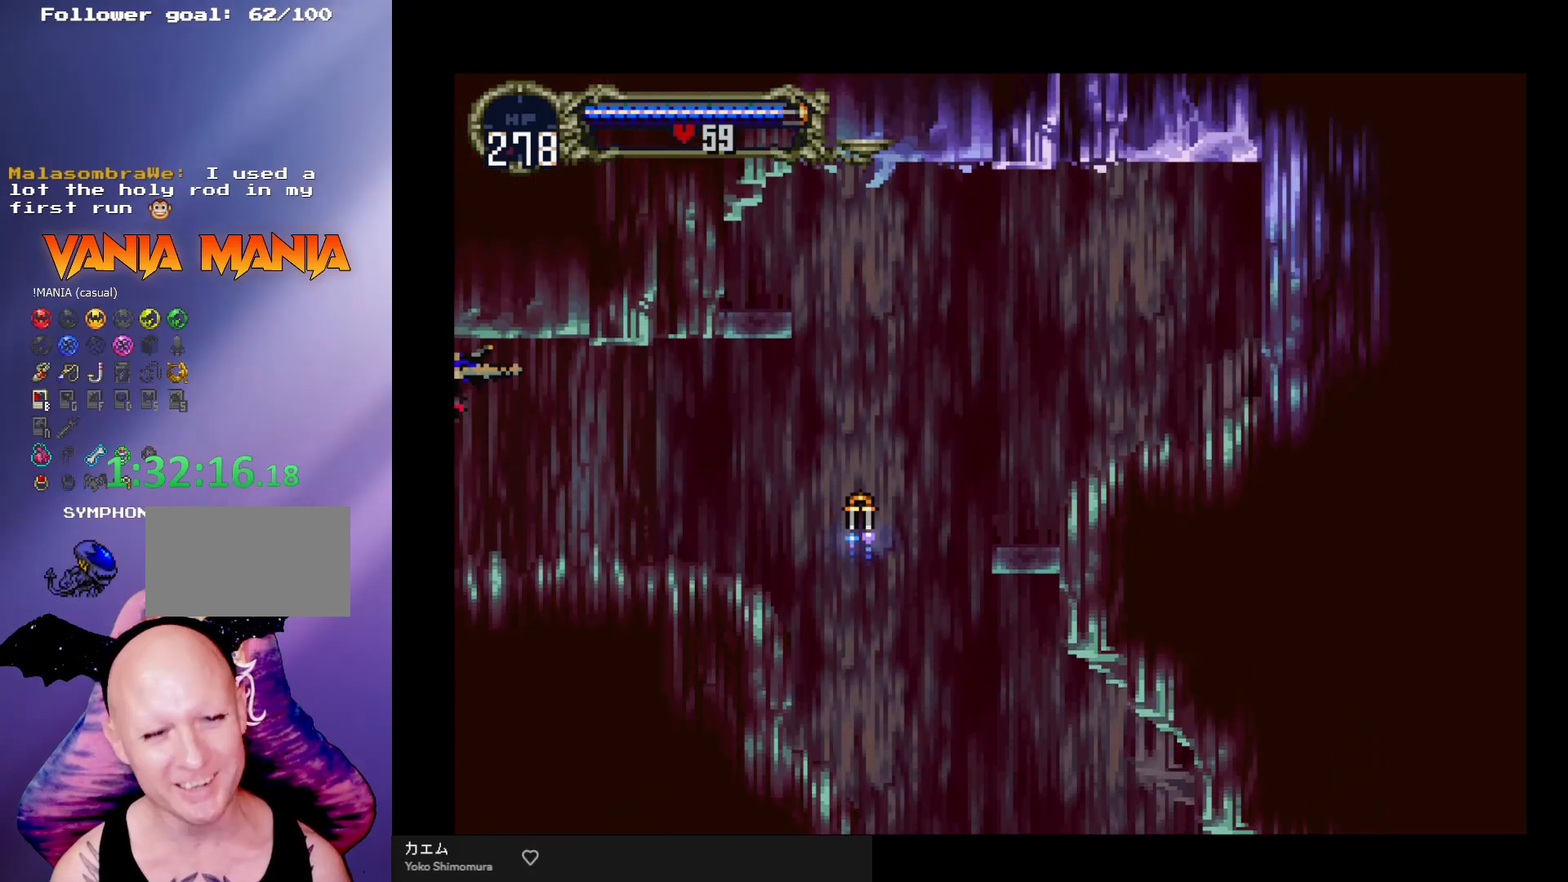
{"buttons": [], "left_stick": "center", "events": []}
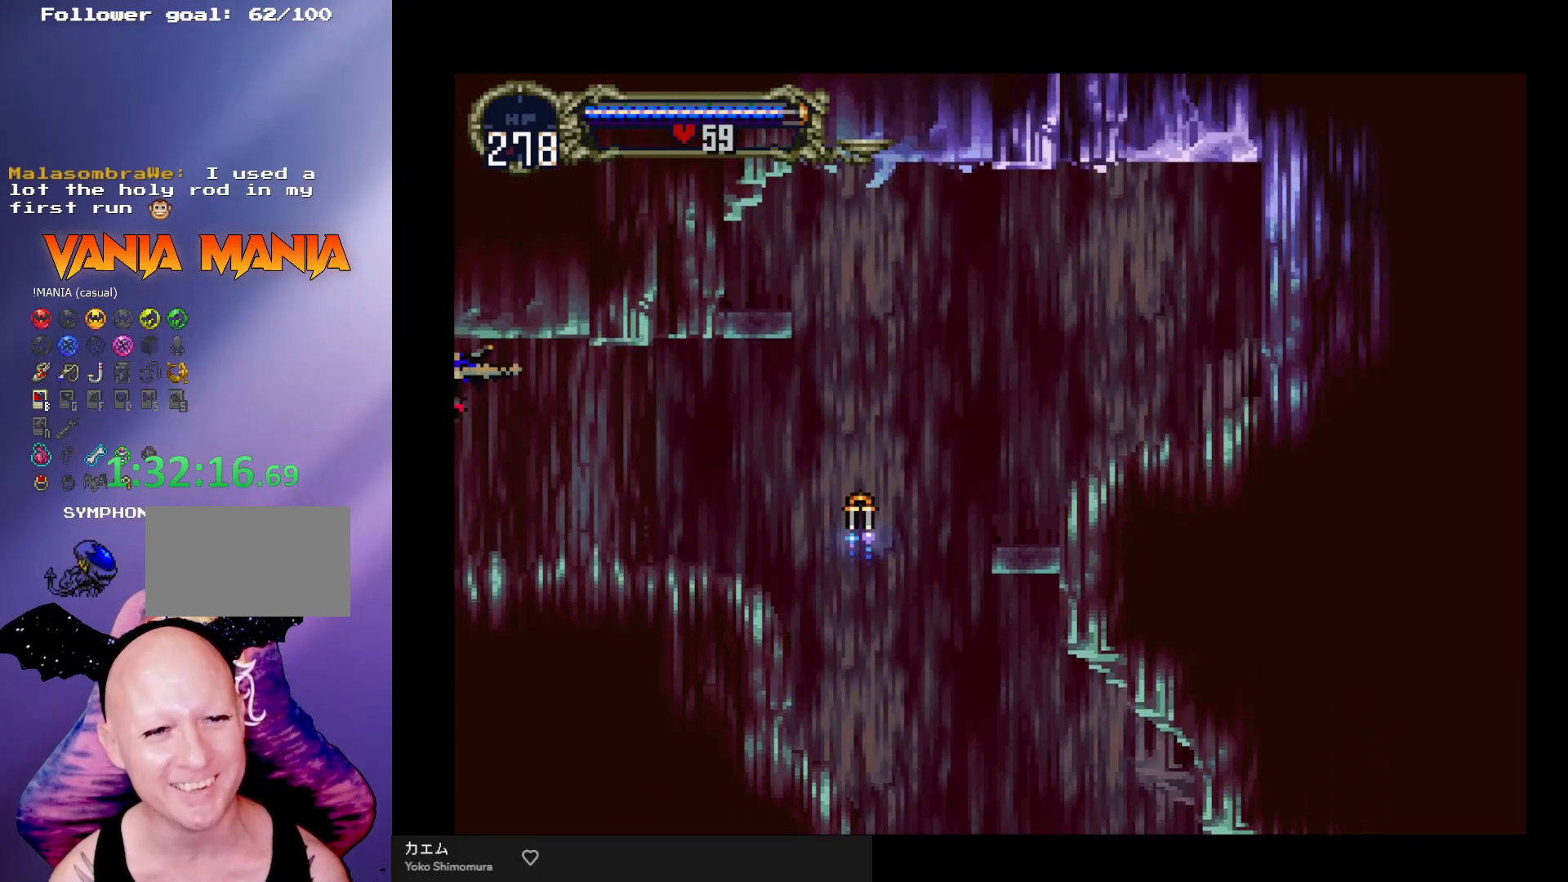
{"buttons": [], "left_stick": "center", "events": []}
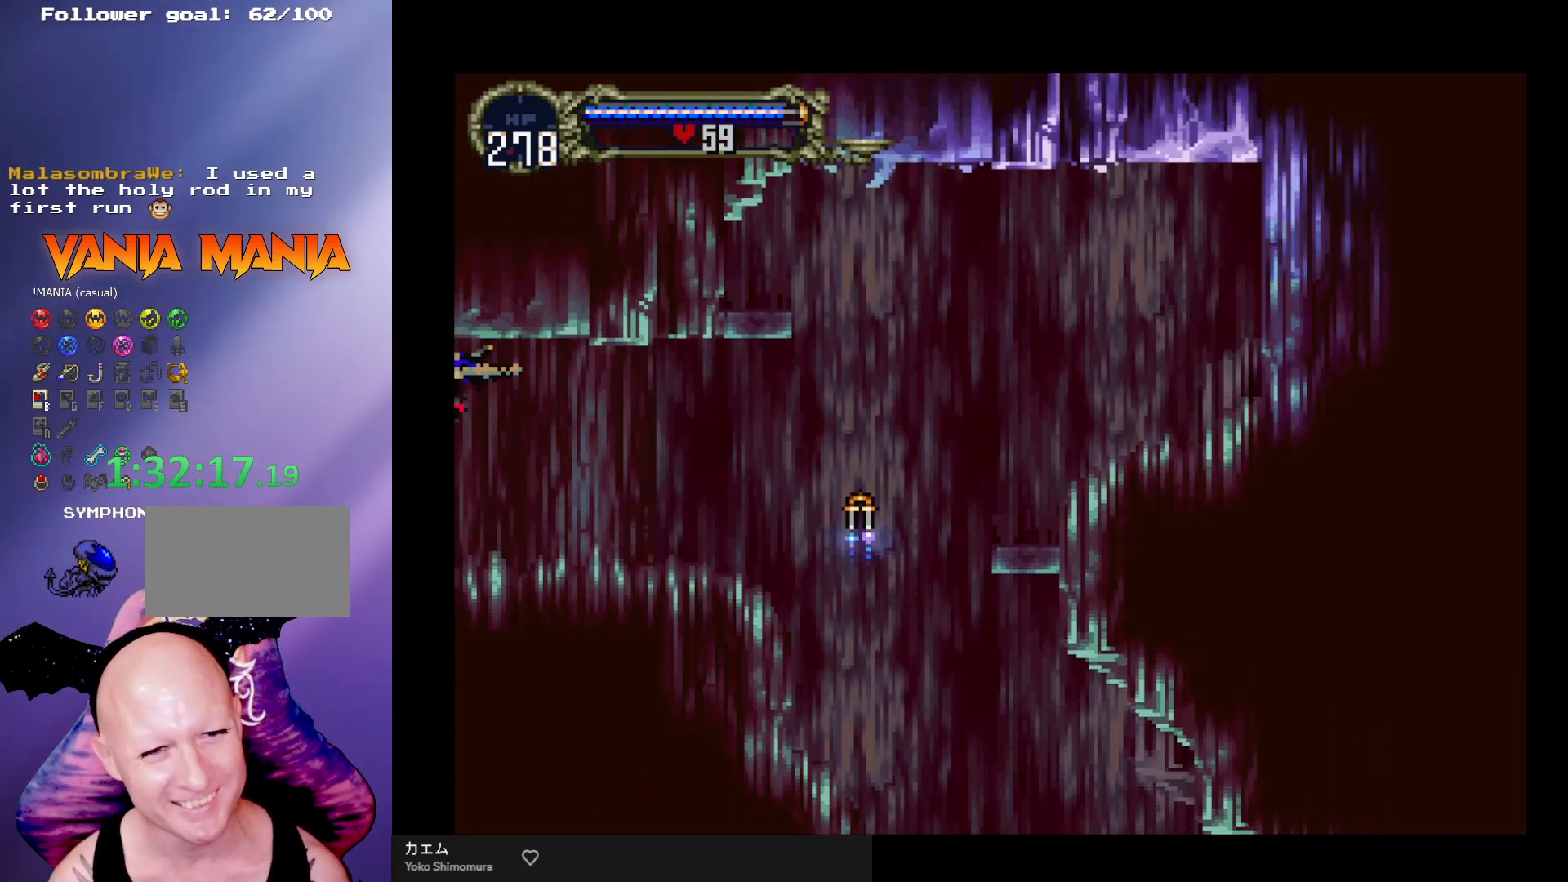
{"buttons": [], "left_stick": "center", "events": []}
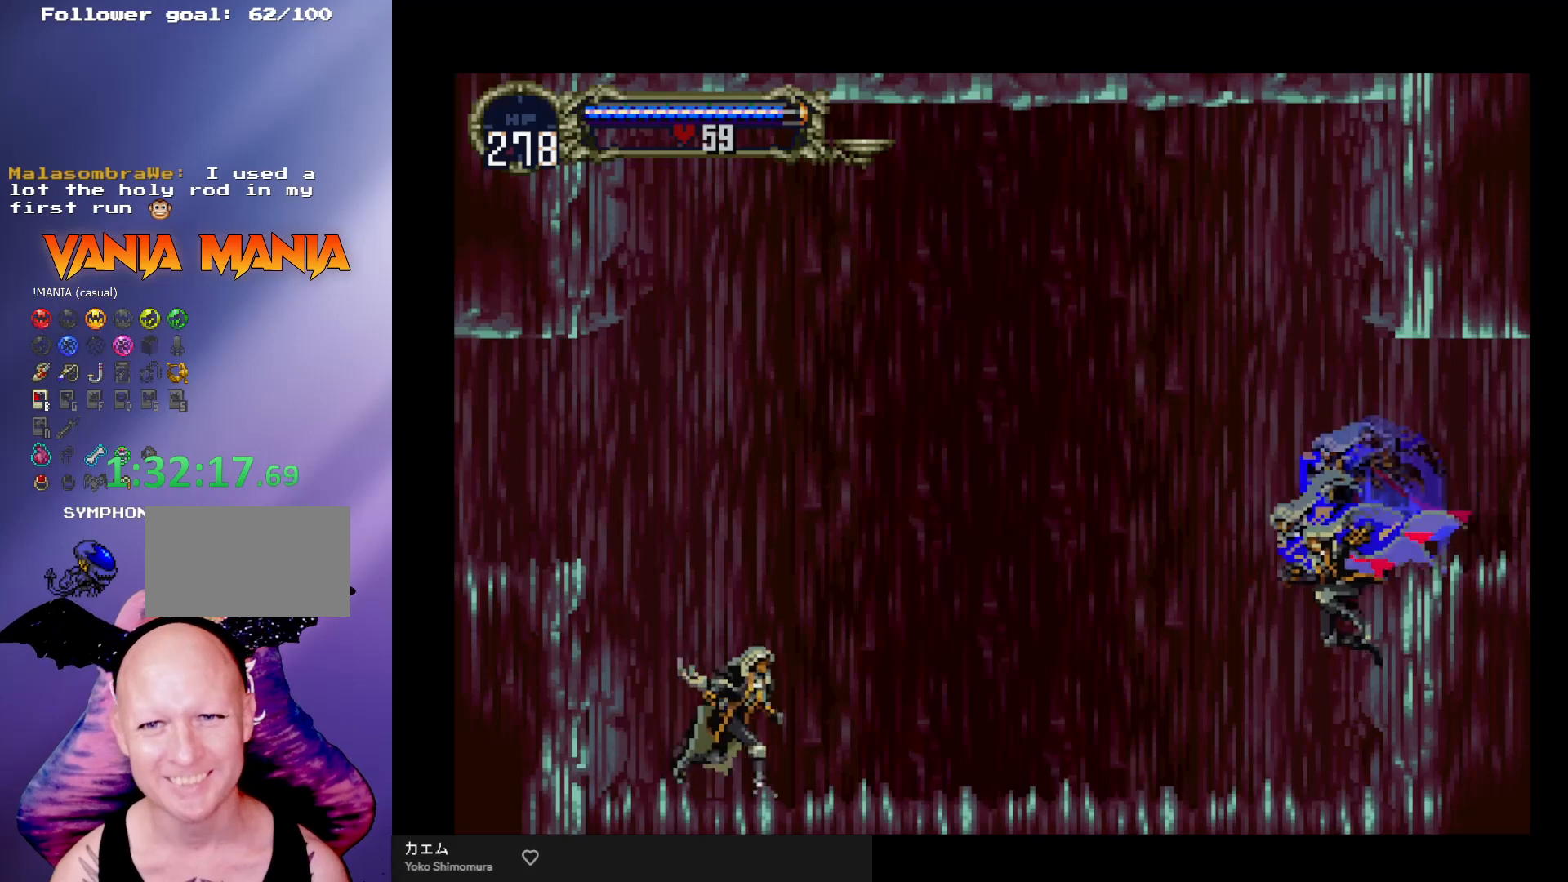
{"buttons": [], "left_stick": "center", "events": []}
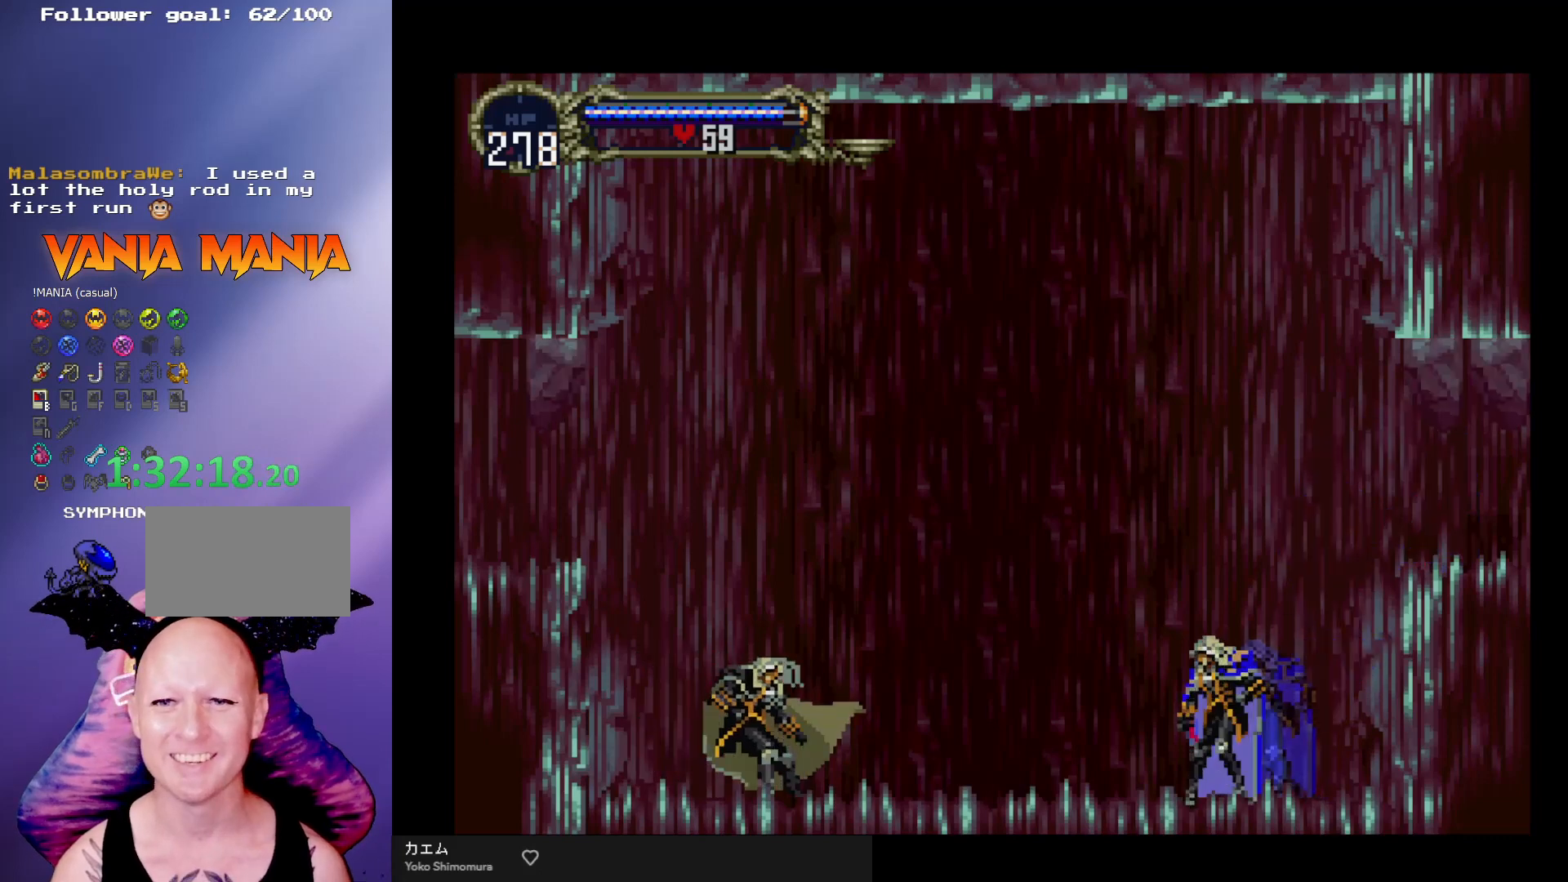
{"buttons": [], "left_stick": "center", "events": []}
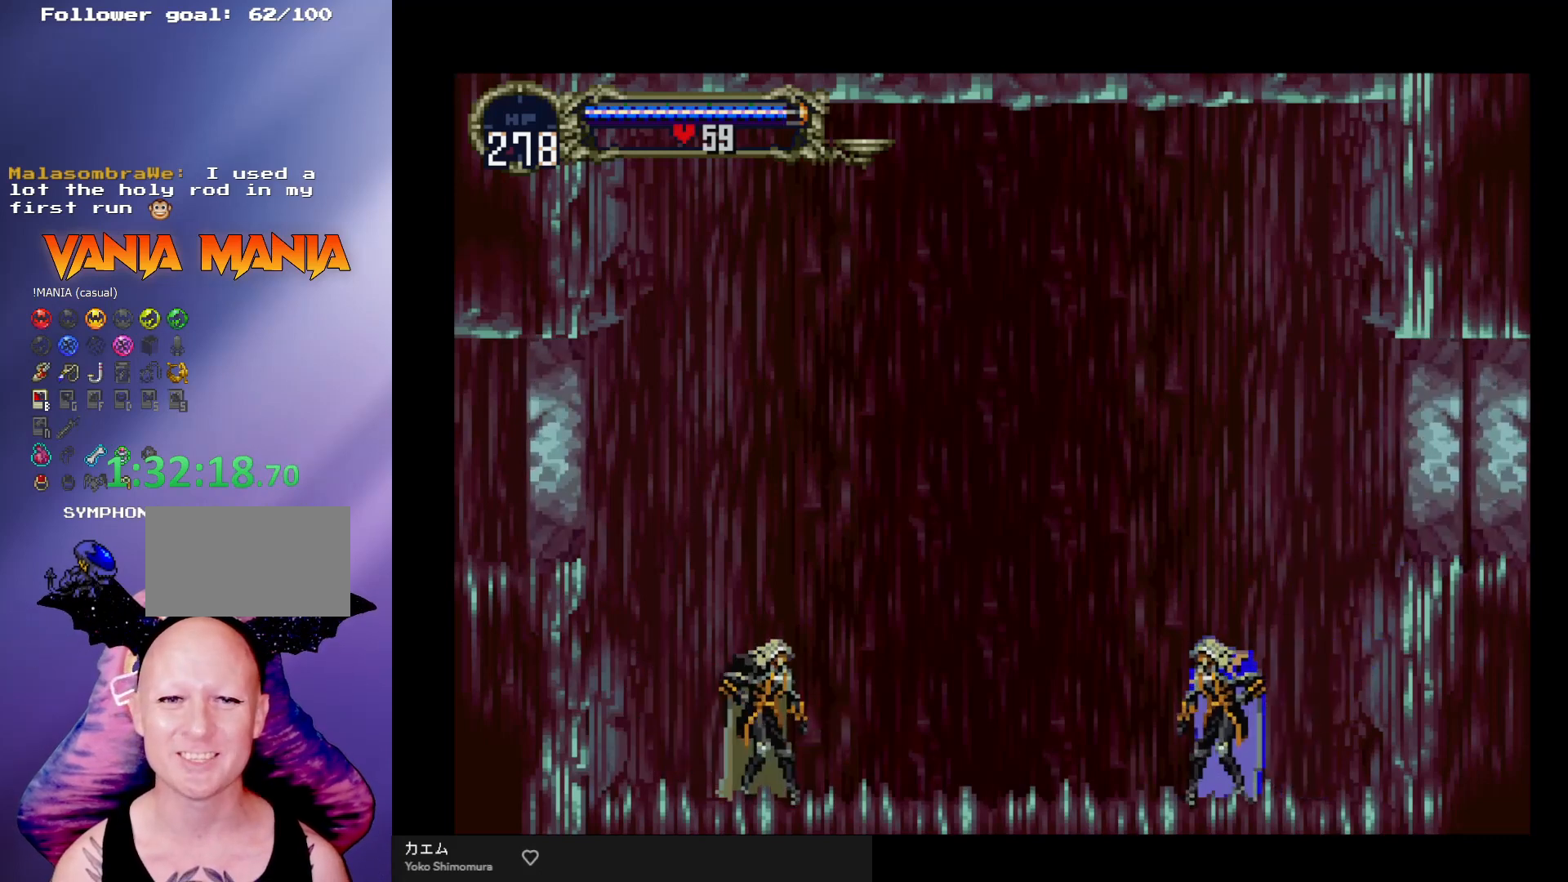
{"buttons": [], "left_stick": "left", "events": [[33, "A", "down"], [267, "A", "up"], [500, "left_stick", "left"]]}
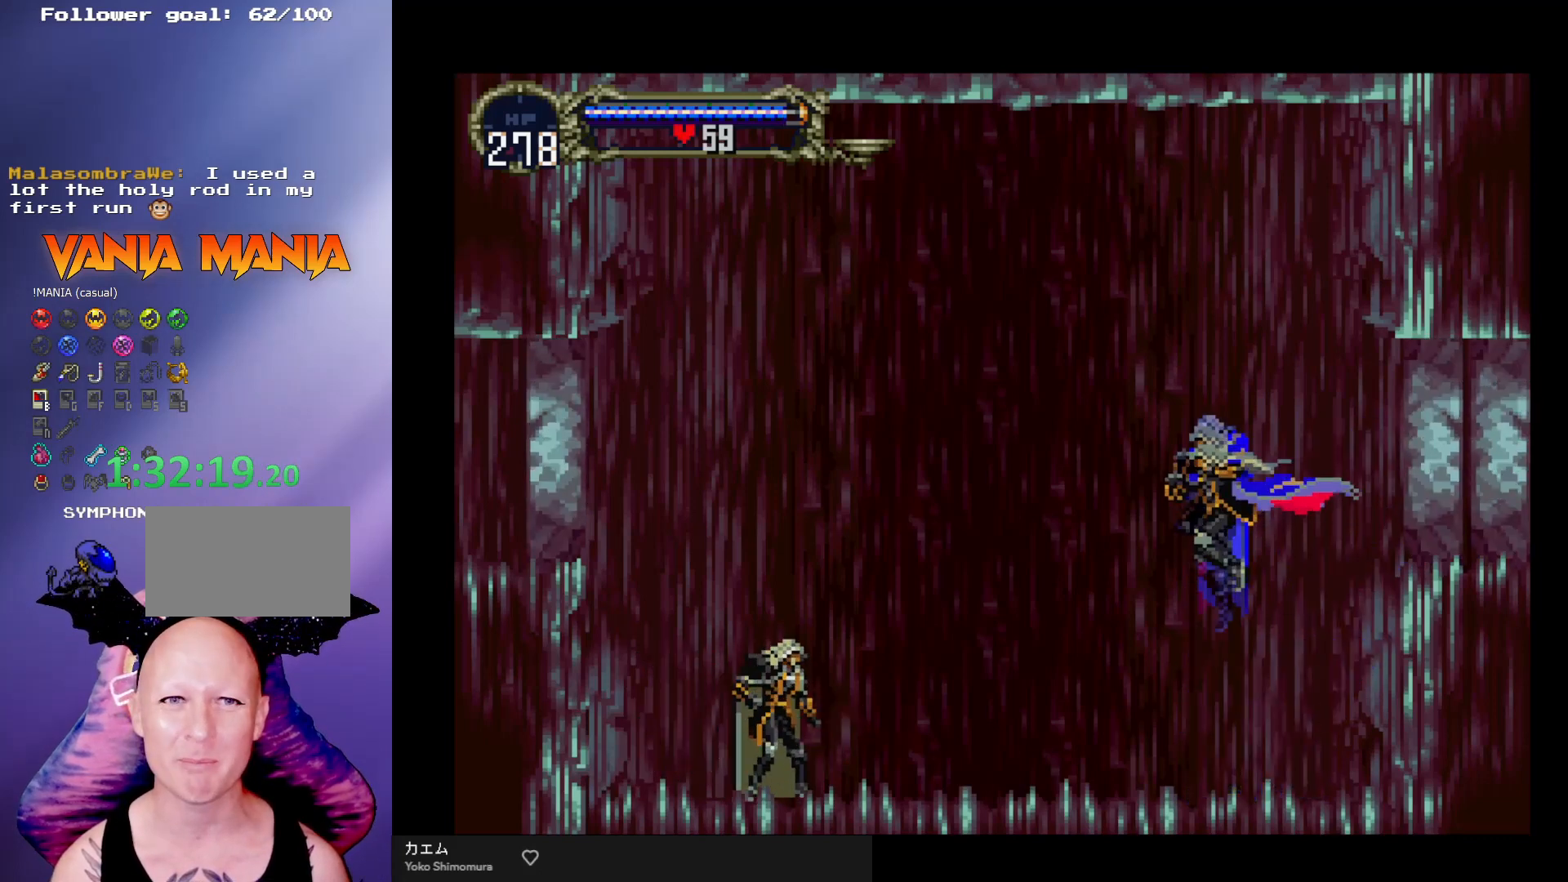
{"buttons": [], "left_stick": "left", "events": [[333, "X", "down"], [467, "X", "up"]]}
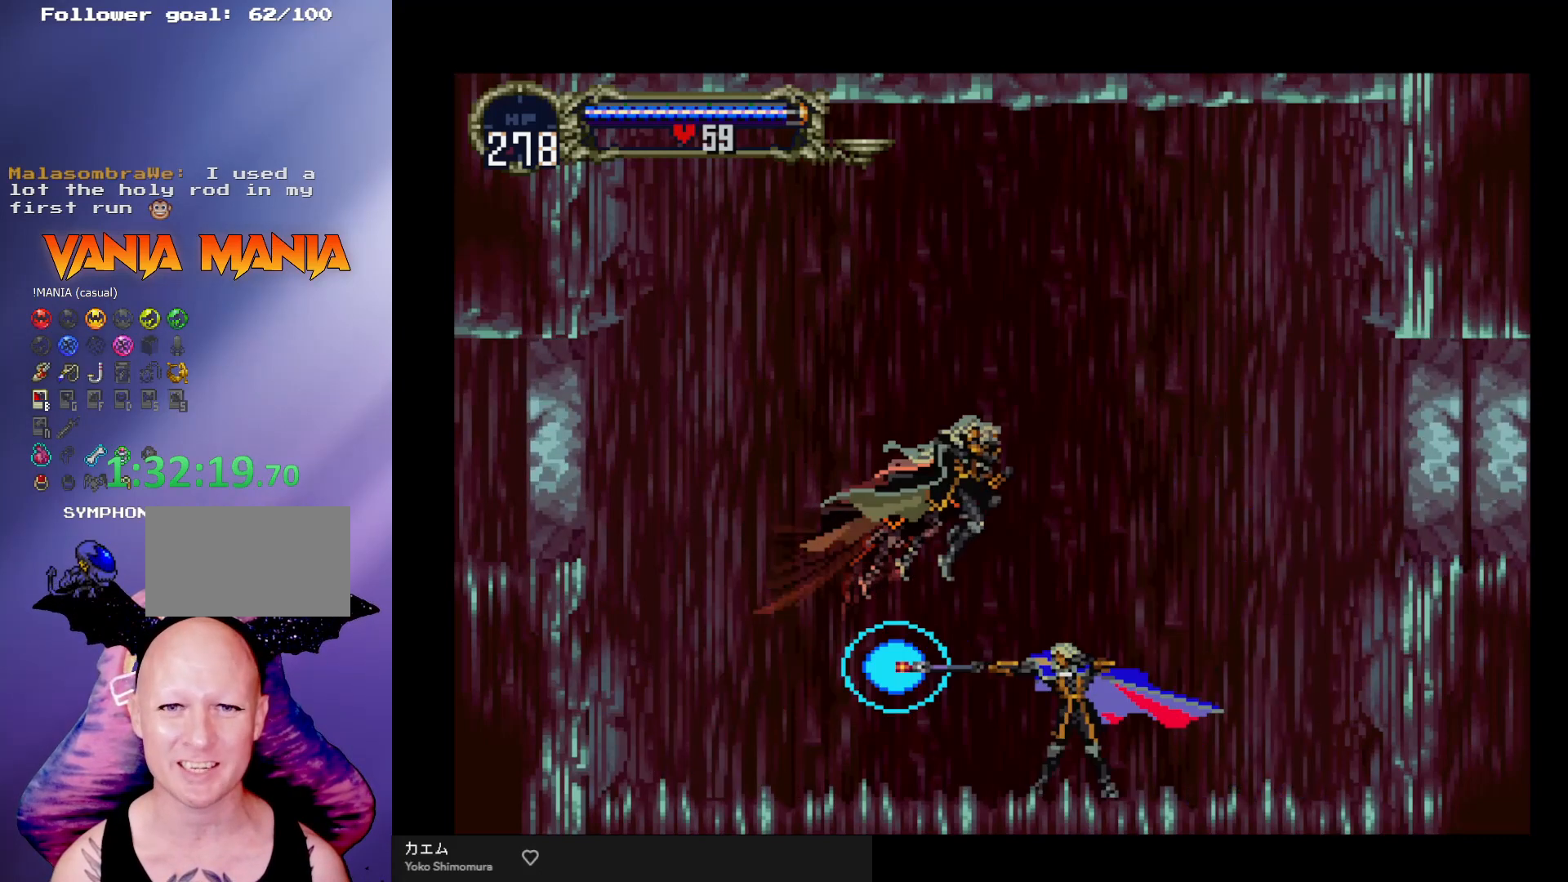
{"buttons": ["X"], "left_stick": "down-right", "events": [[300, "left_stick", "down-right"], [333, "X", "down"], [433, "X", "up"], [500, "X", "down"]]}
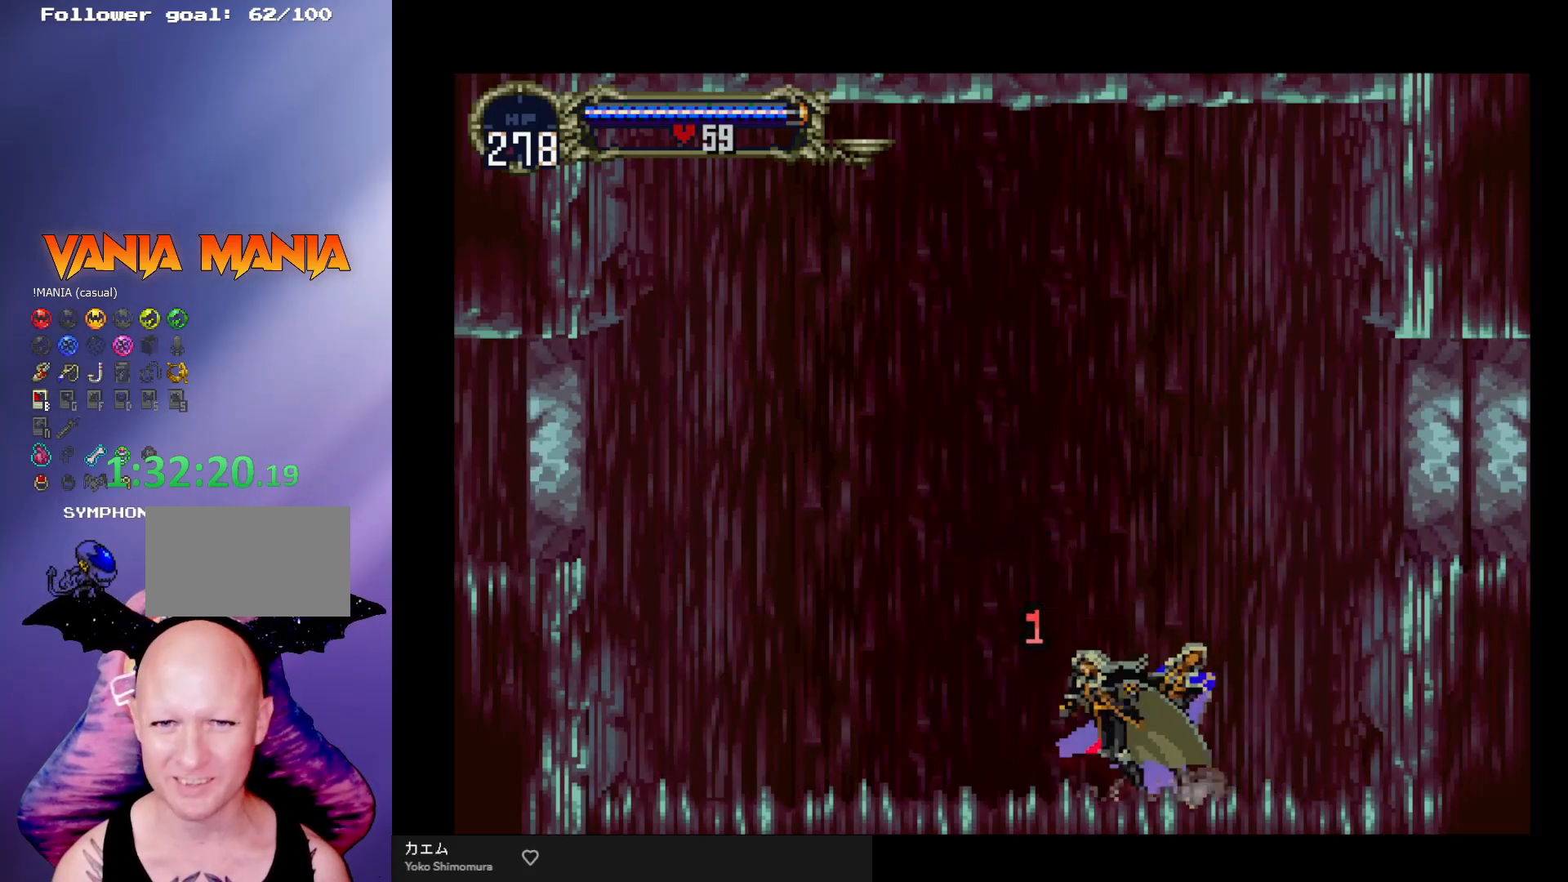
{"buttons": [], "left_stick": "down-left", "events": [[67, "X", "up"], [167, "X", "down"], [233, "X", "up"], [300, "X", "down"], [300, "left_stick", "down-left"], [367, "X", "up"], [433, "X", "down"], [500, "X", "up"]]}
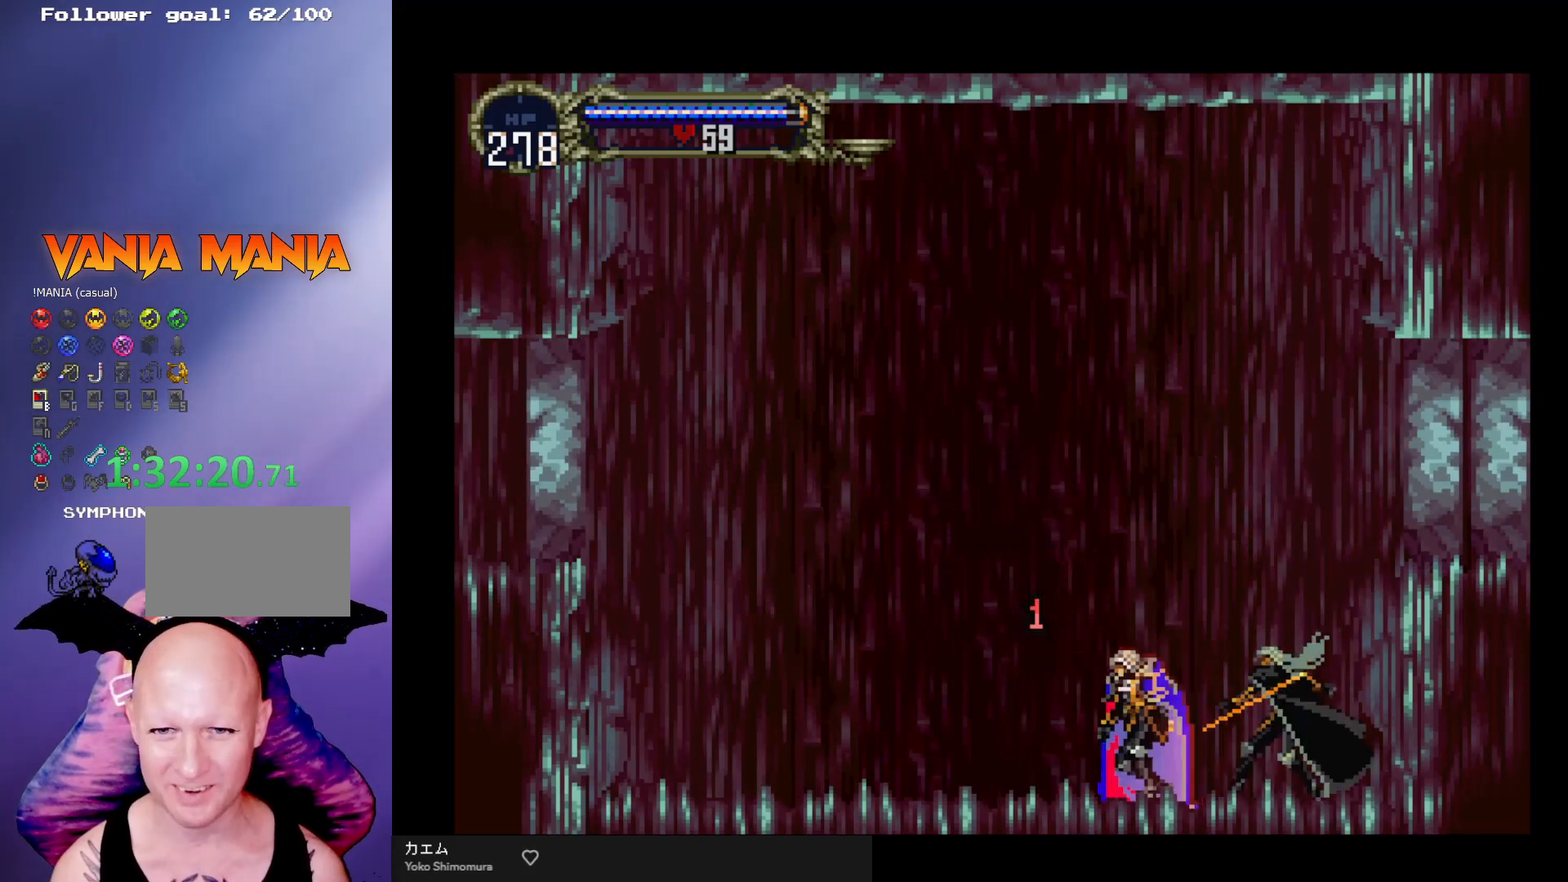
{"buttons": ["X"], "left_stick": "down-right", "events": [[67, "X", "down"], [133, "X", "up"], [200, "X", "down"], [300, "X", "up"], [300, "left_stick", "down-right"], [367, "X", "down"], [433, "X", "up"], [500, "X", "down"]]}
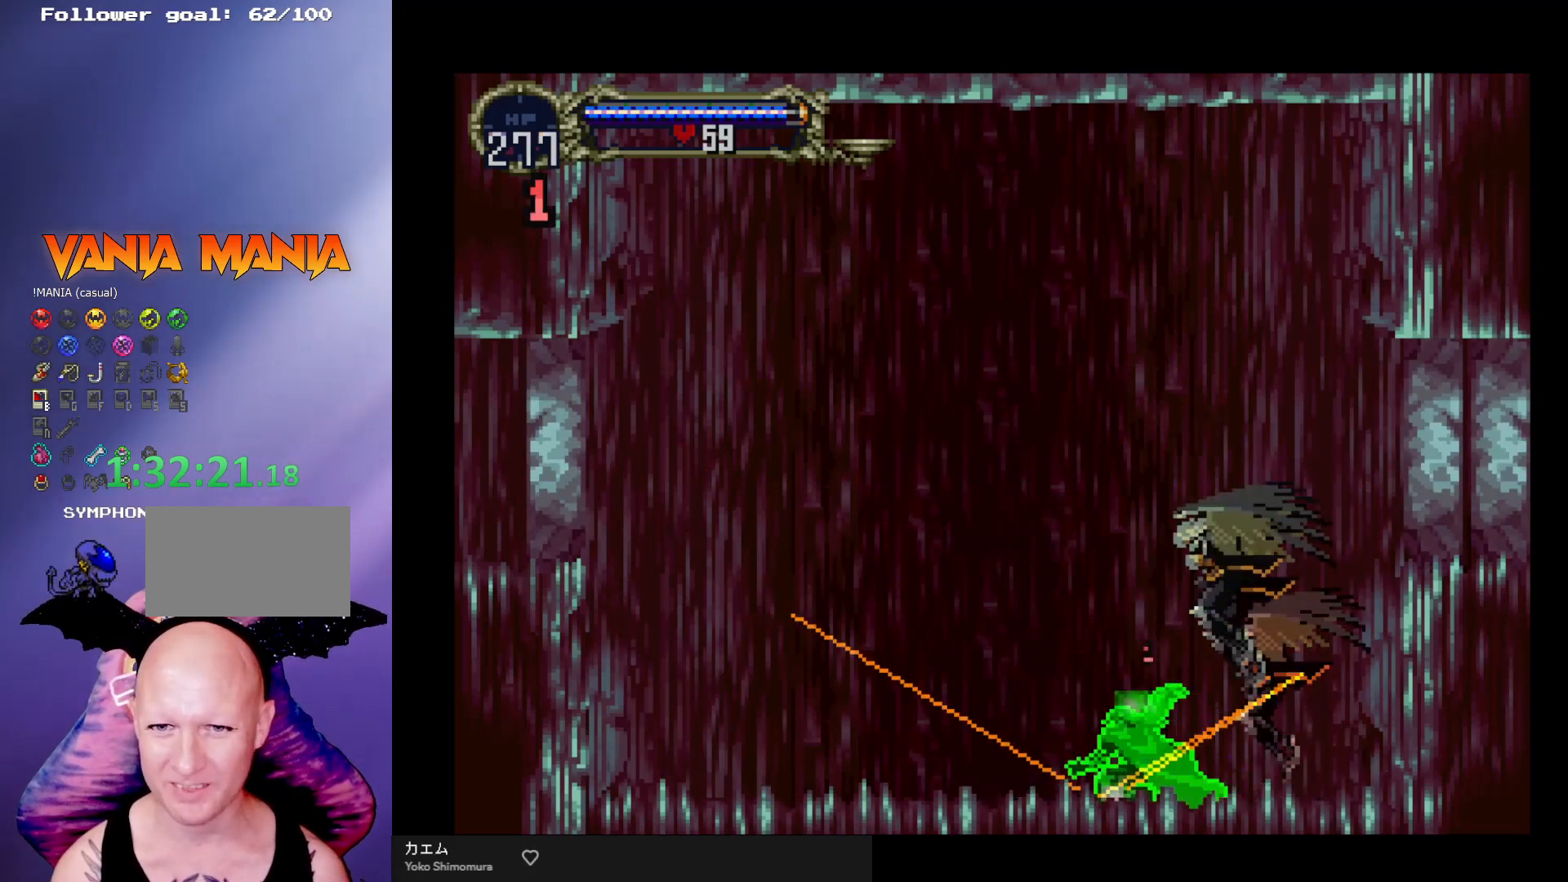
{"buttons": [], "left_stick": "right", "events": [[67, "X", "up"], [133, "X", "down"], [200, "X", "up"], [233, "left_stick", "down-left"], [367, "left_stick", "right"]]}
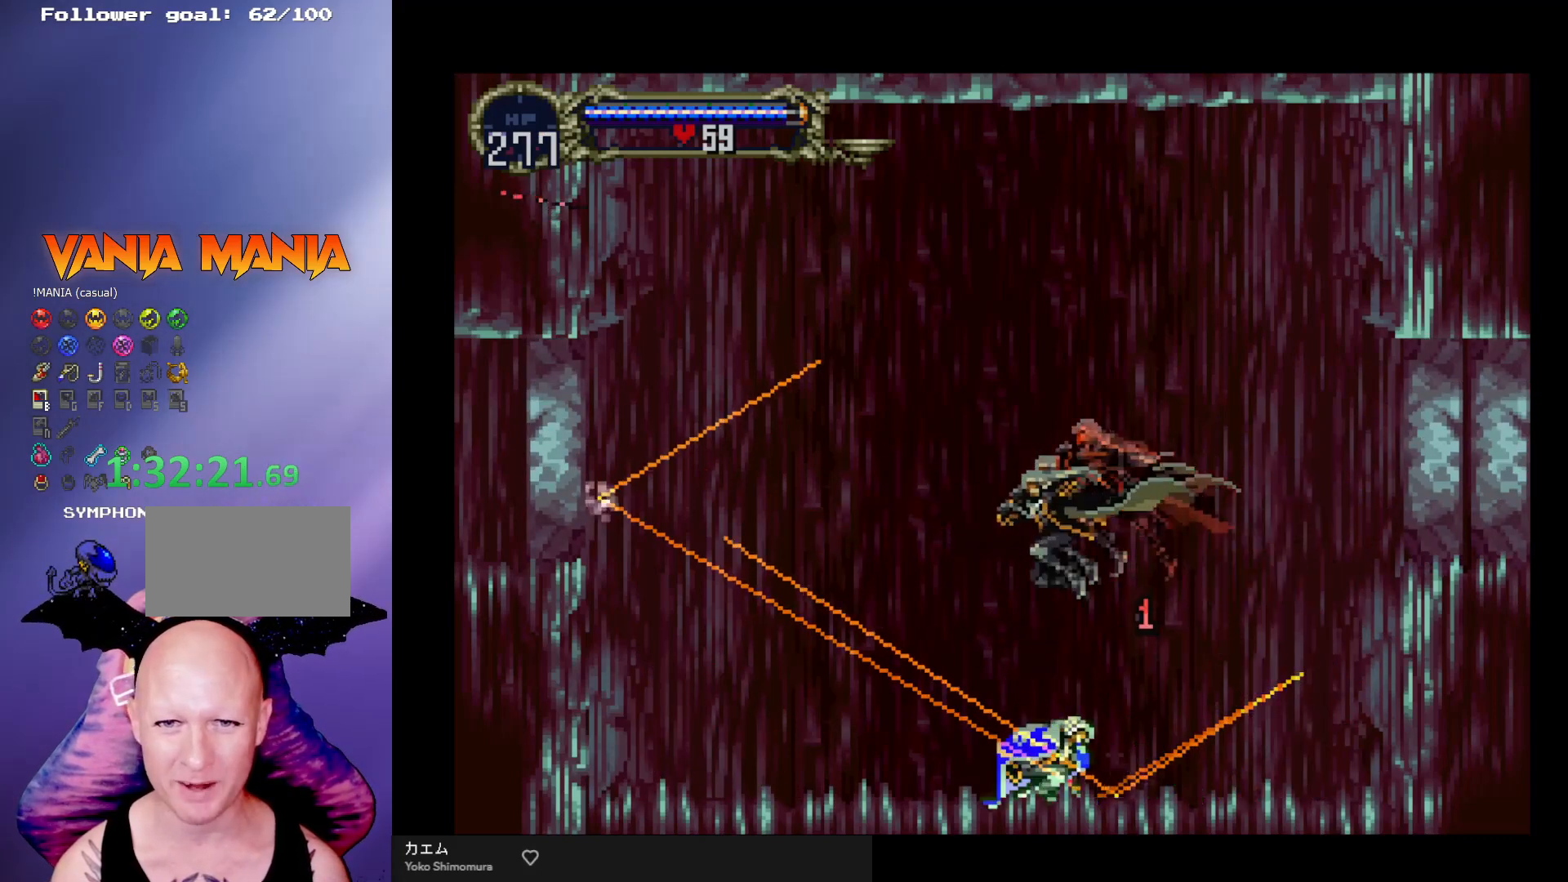
{"buttons": [], "left_stick": "down-left", "events": [[167, "left_stick", "left"], [233, "X", "down"], [267, "left_stick", "down-left"], [333, "X", "up"], [400, "X", "down"], [467, "X", "up"]]}
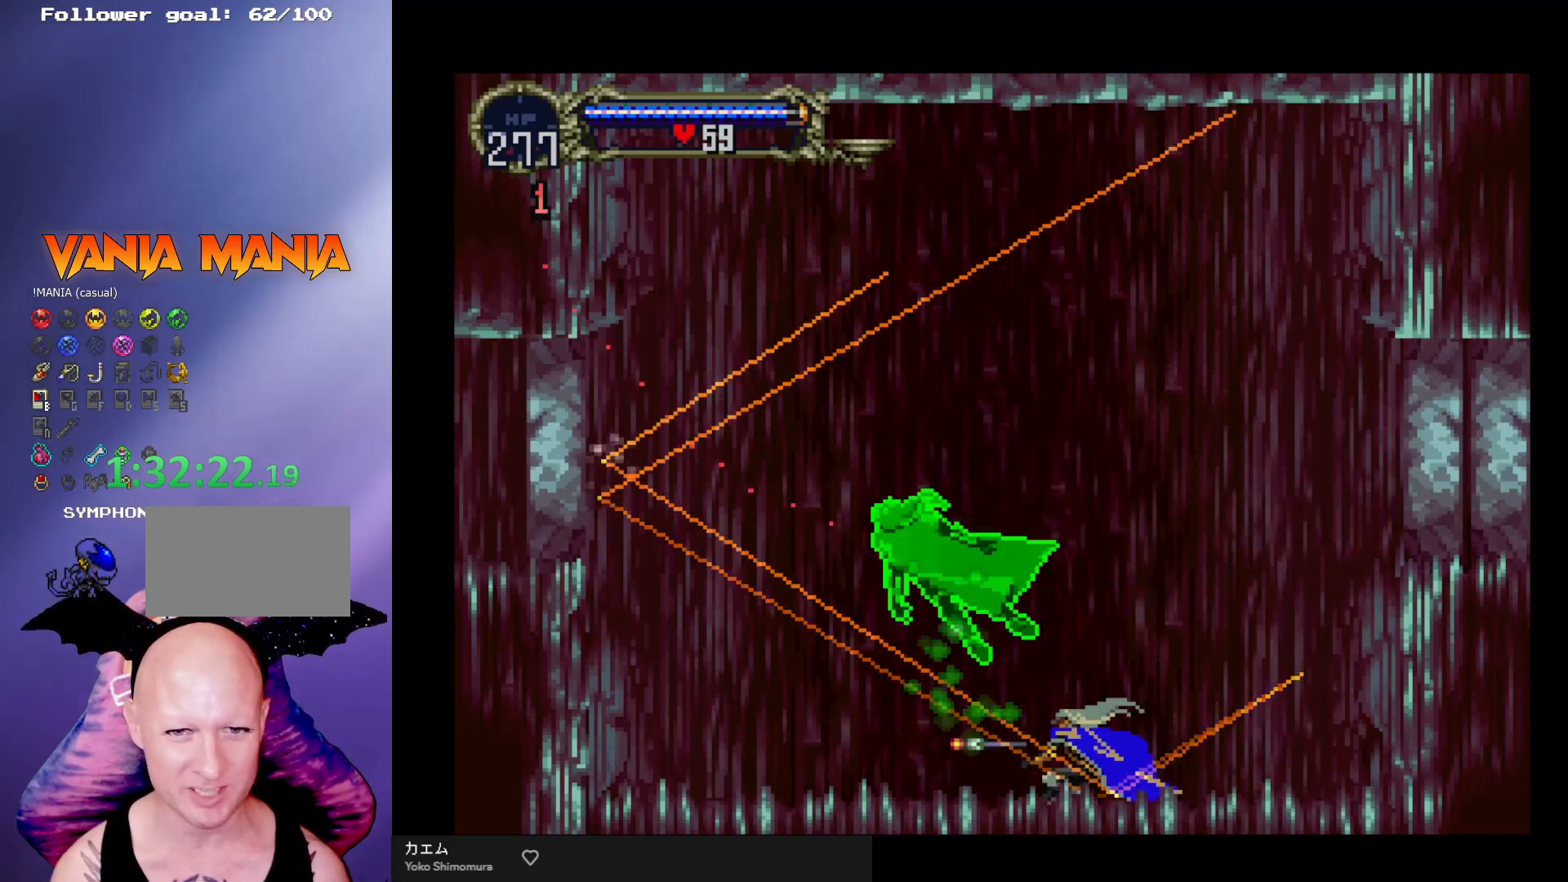
{"buttons": ["A"], "left_stick": "left", "events": [[33, "X", "down"], [133, "X", "up"], [200, "X", "down"], [233, "X", "up"], [267, "left_stick", "up-left"], [400, "left_stick", "left"], [500, "A", "down"]]}